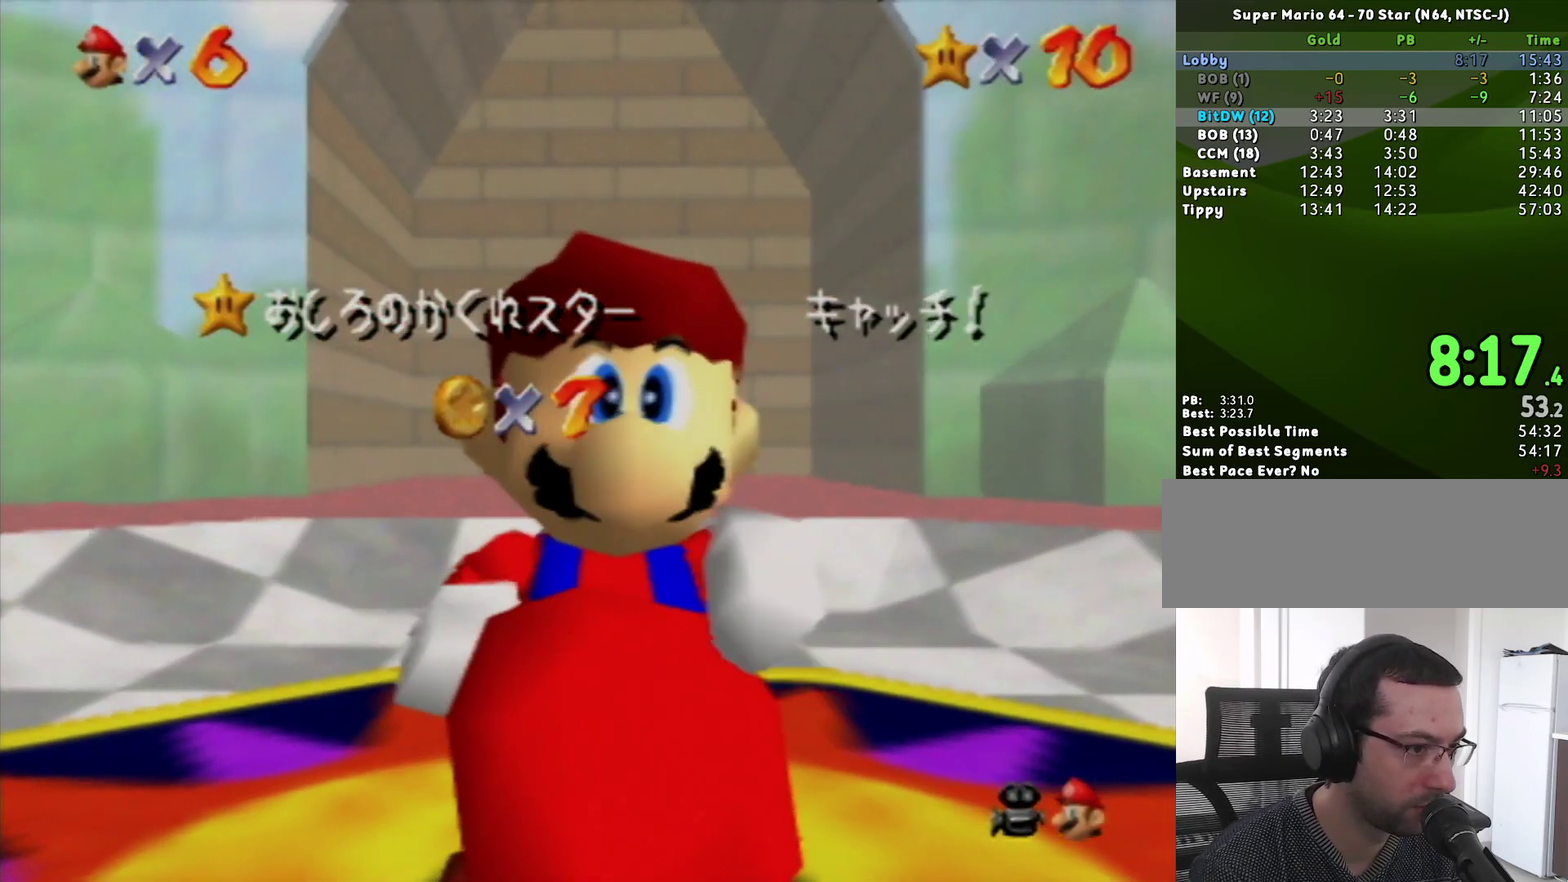
Gameplay with a controller (Nintendo layout); each line is a JSON object with the inputs held at the frame after it. "events" lists button and stick changes between this image and that frame as [ms after this image, input, new state], when the widget could be followed in between. Not read: L3 R3.
{"buttons": [], "left_stick": "down-right", "events": [[233, "left_stick", "down"], [333, "left_stick", "center"], [400, "left_stick", "down-right"]]}
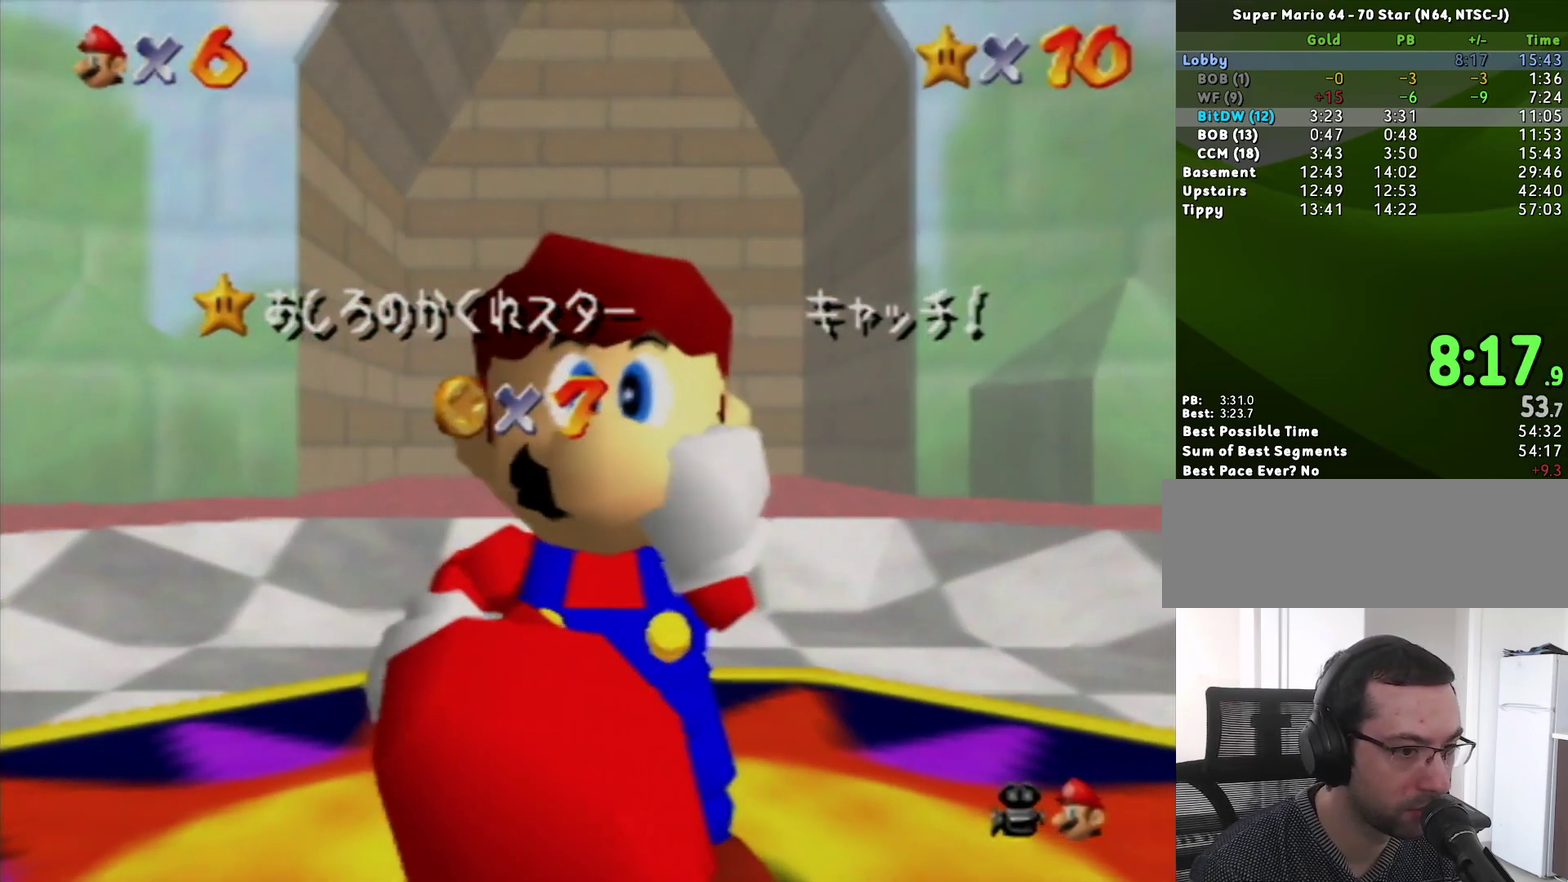
{"buttons": [], "left_stick": "center", "events": [[17, "left_stick", "center"], [83, "left_stick", "down"], [167, "left_stick", "center"]]}
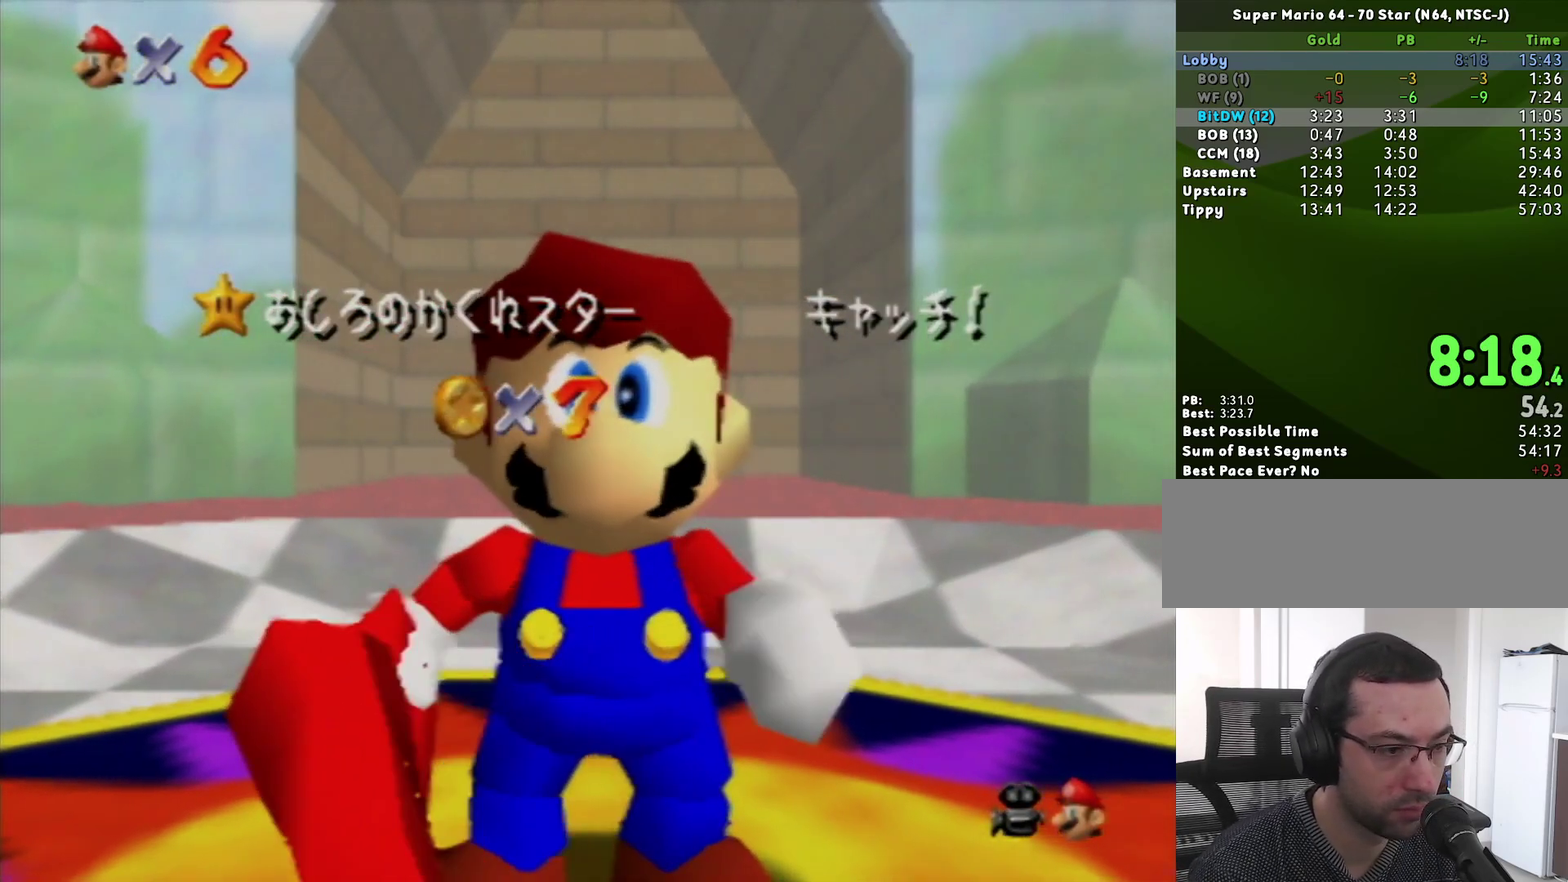
{"buttons": [], "left_stick": "center", "events": [[367, "left_stick", "down"], [483, "left_stick", "center"]]}
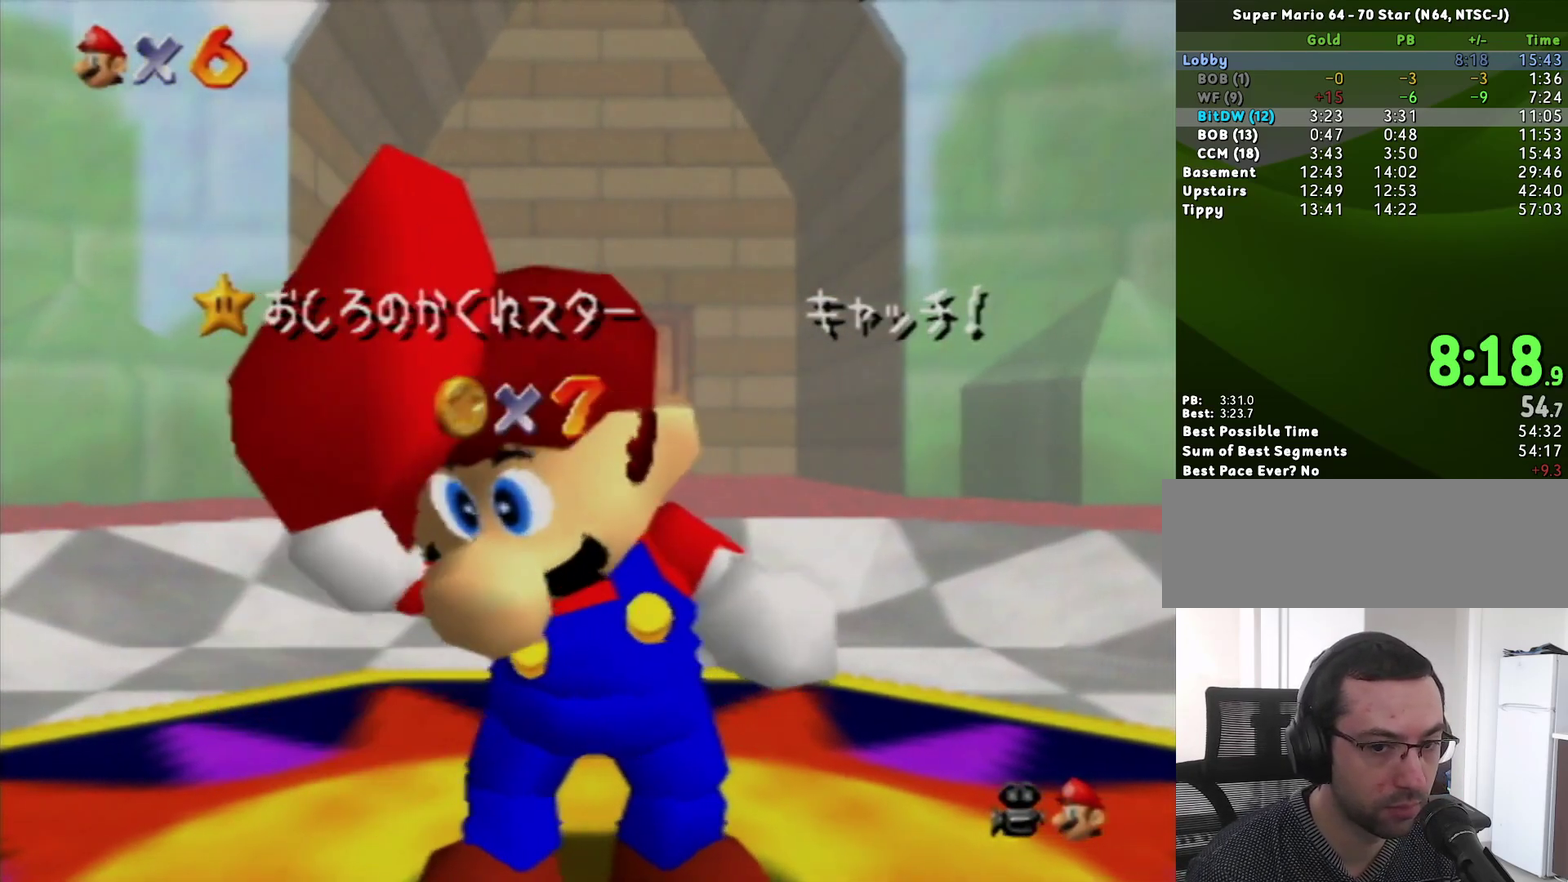
{"buttons": [], "left_stick": "center", "events": [[50, "left_stick", "down"], [133, "left_stick", "center"], [217, "left_stick", "down"], [333, "left_stick", "center"]]}
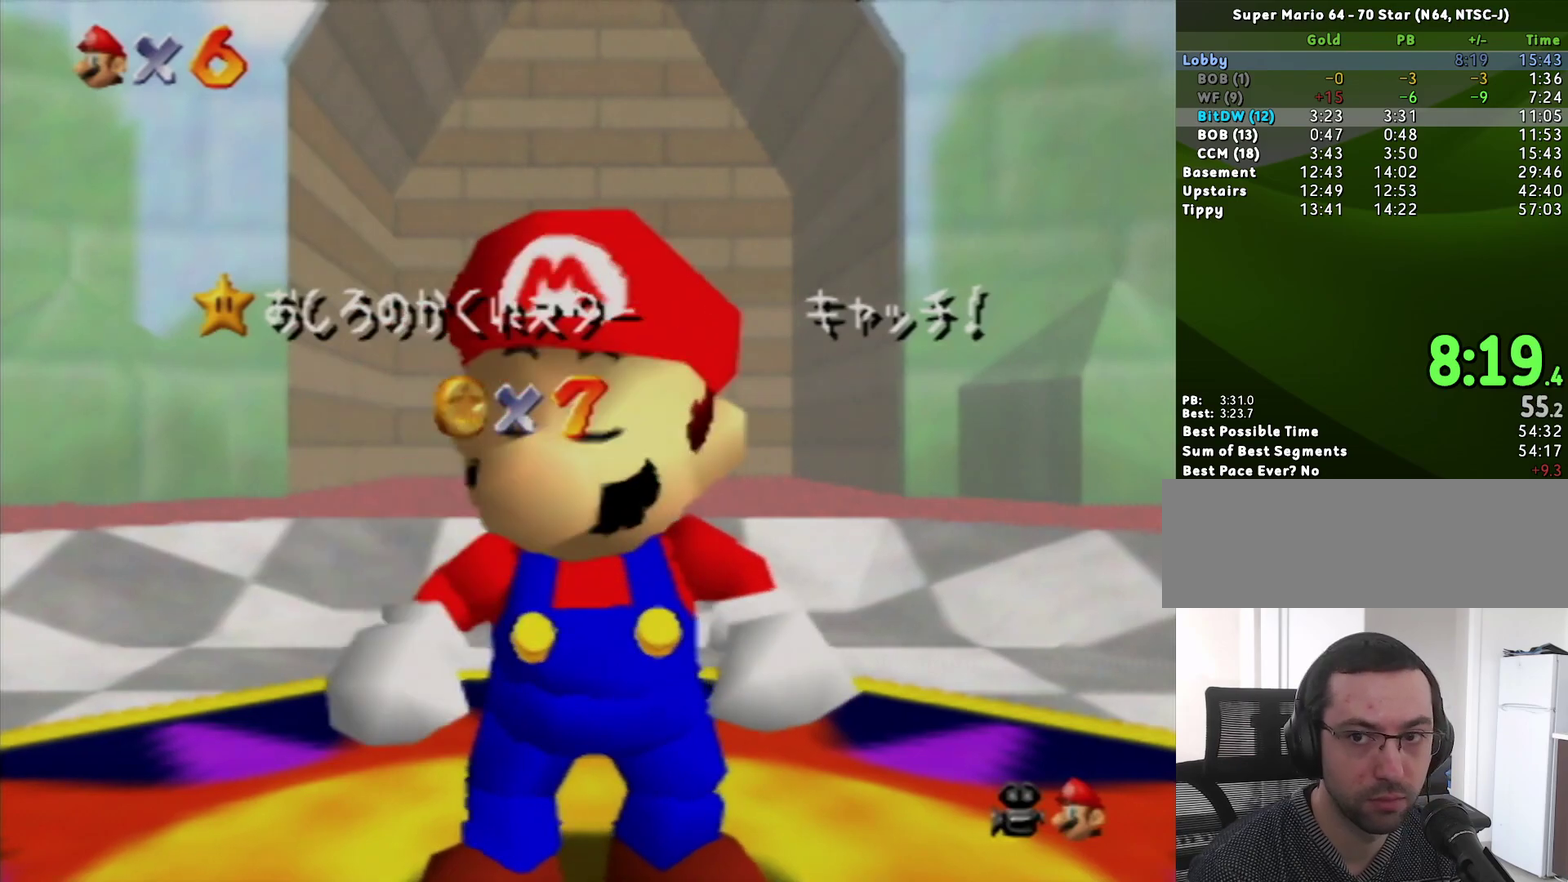
{"buttons": [], "left_stick": "down", "events": [[267, "left_stick", "down"], [383, "left_stick", "center"], [483, "left_stick", "down"]]}
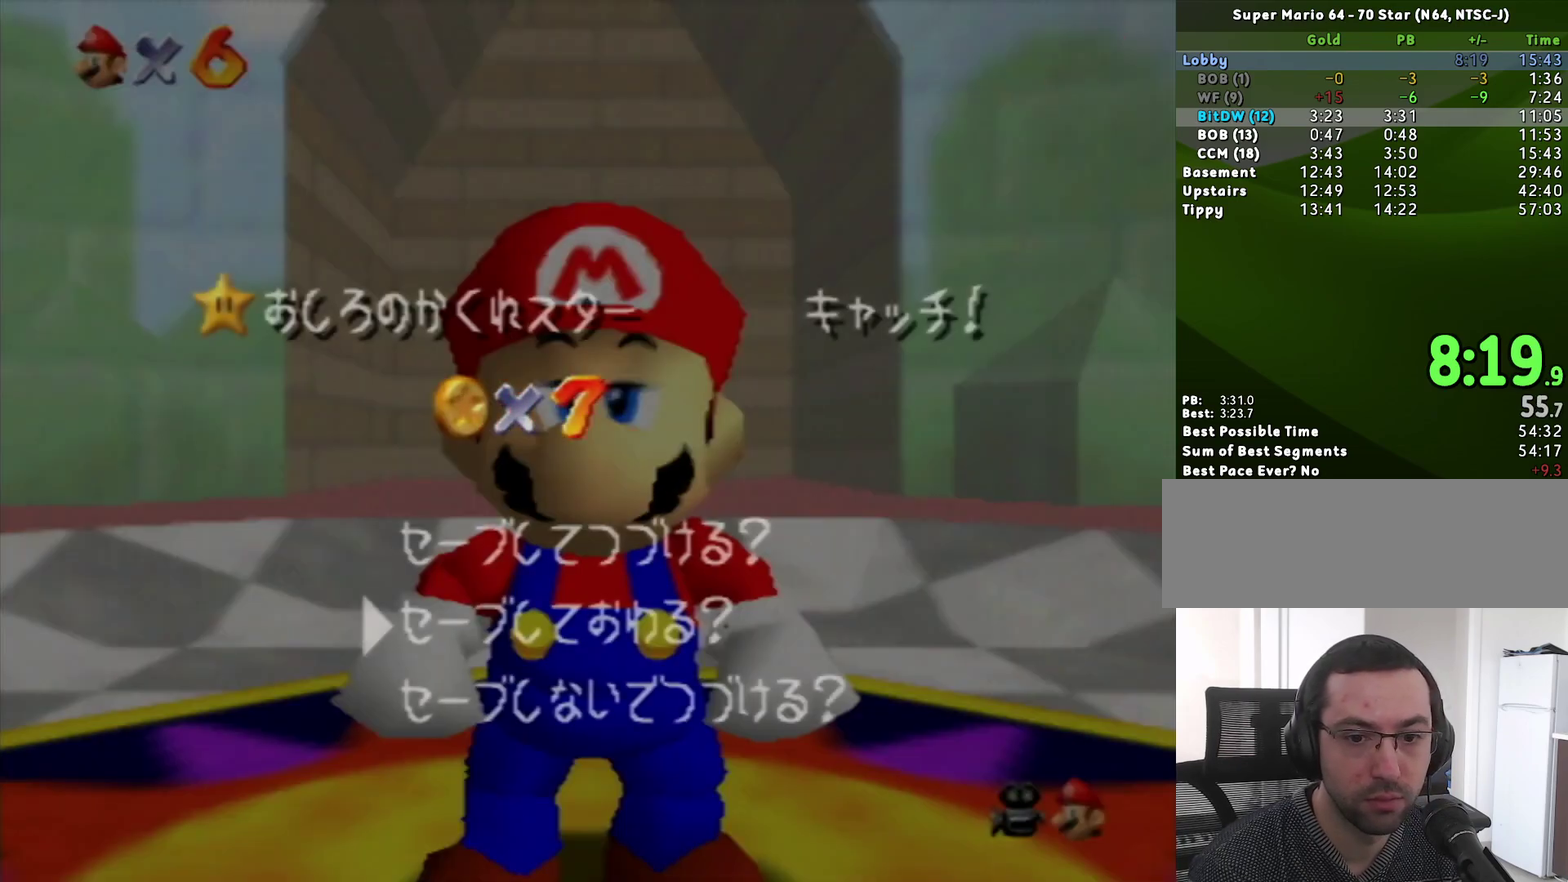
{"buttons": [], "left_stick": "center", "events": [[50, "A", "down"], [83, "left_stick", "center"], [150, "A", "up"], [250, "C_UP", "down"], [333, "C_UP", "up"]]}
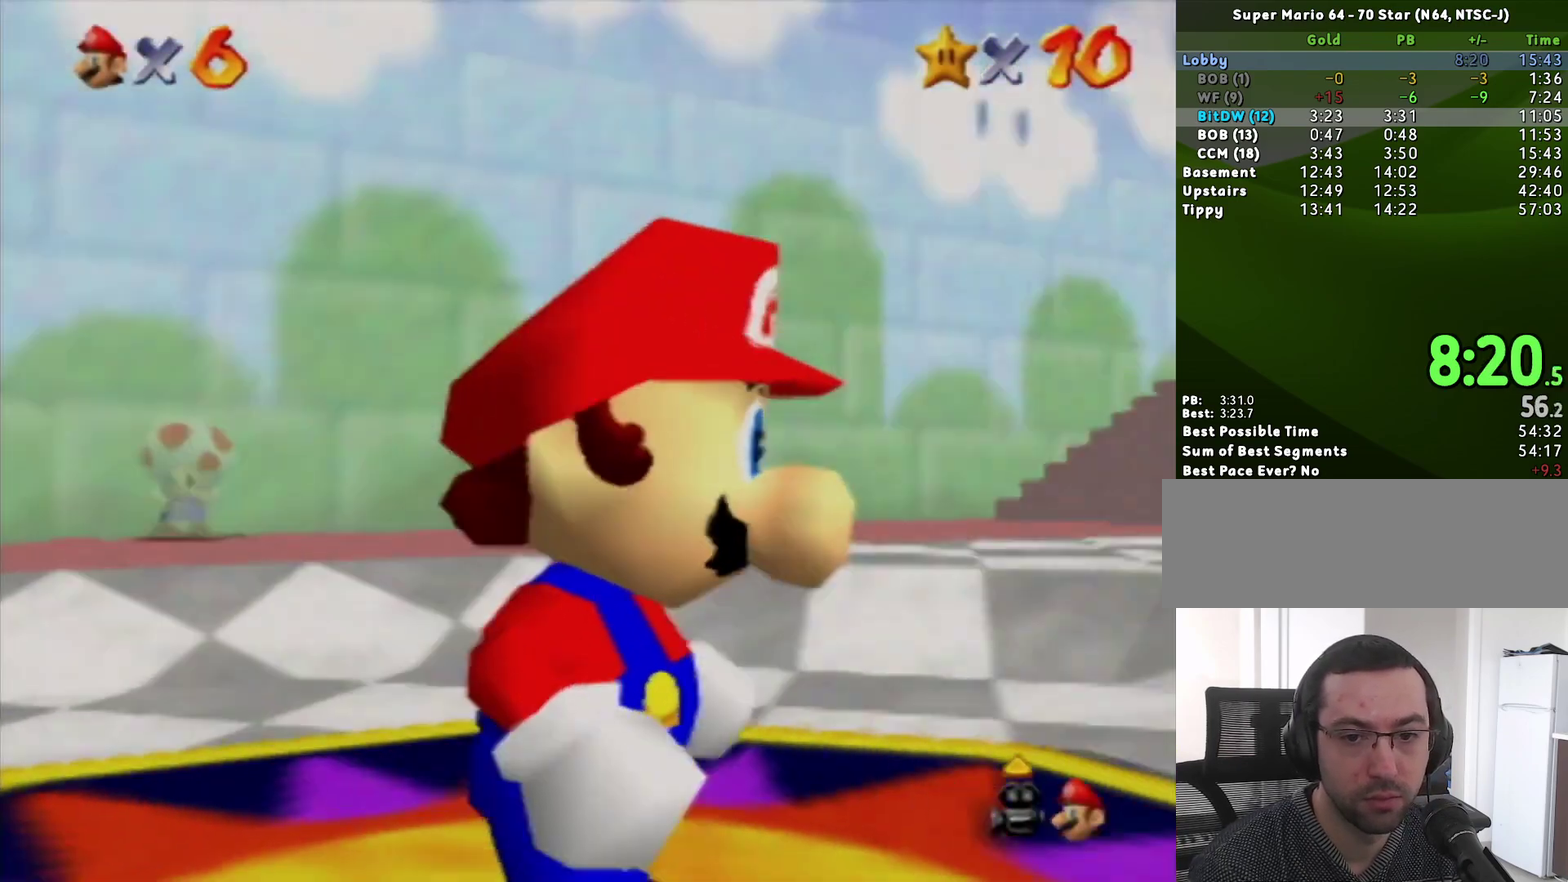
{"buttons": [], "left_stick": "down", "events": [[167, "left_stick", "down"]]}
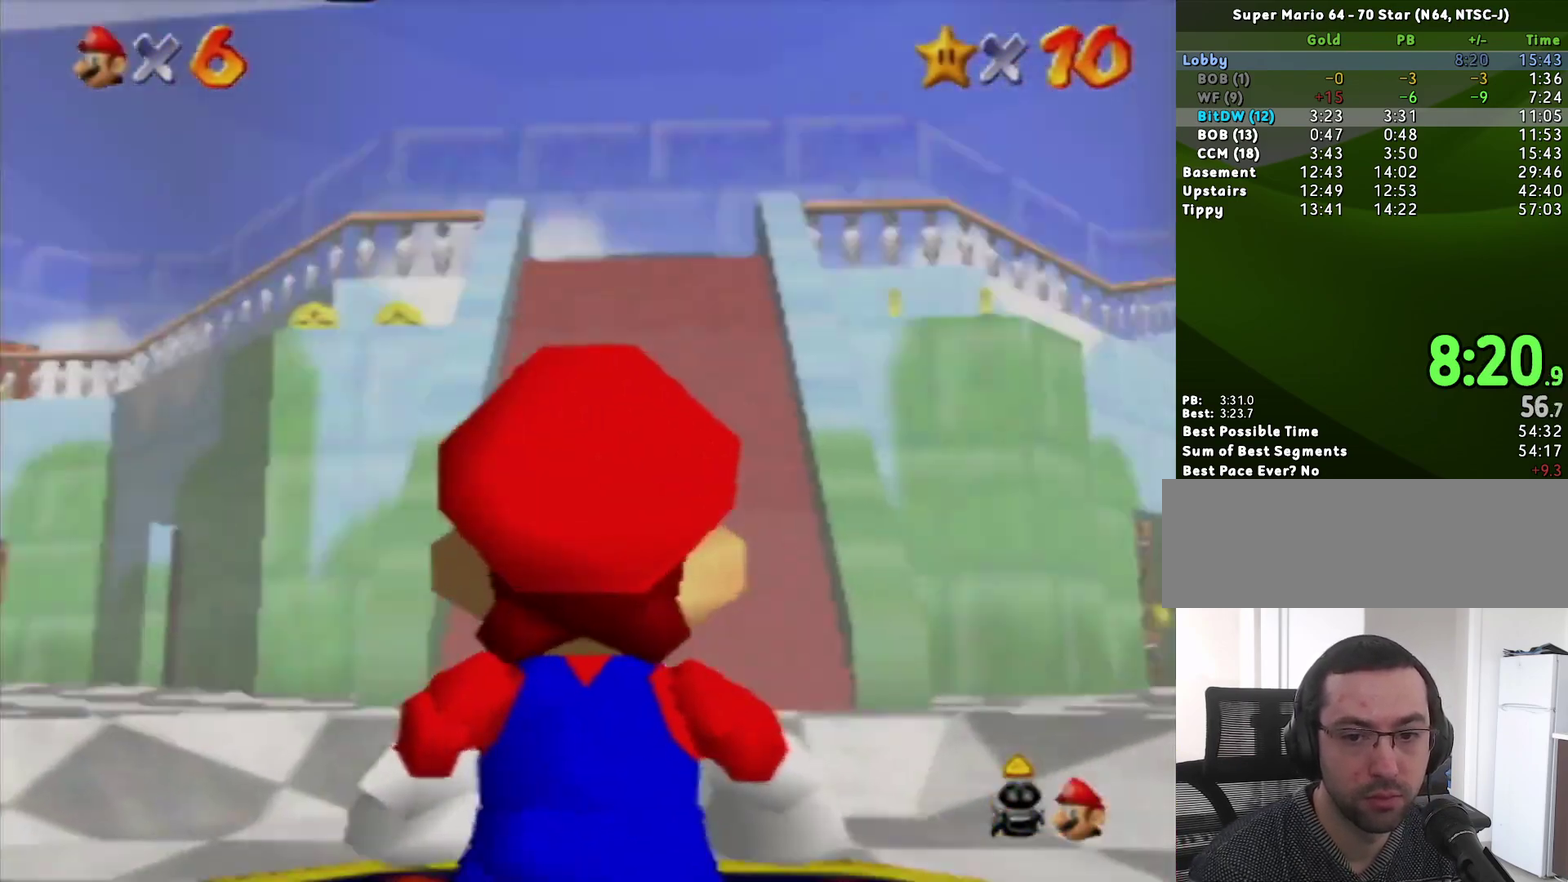
{"buttons": [], "left_stick": "down", "events": []}
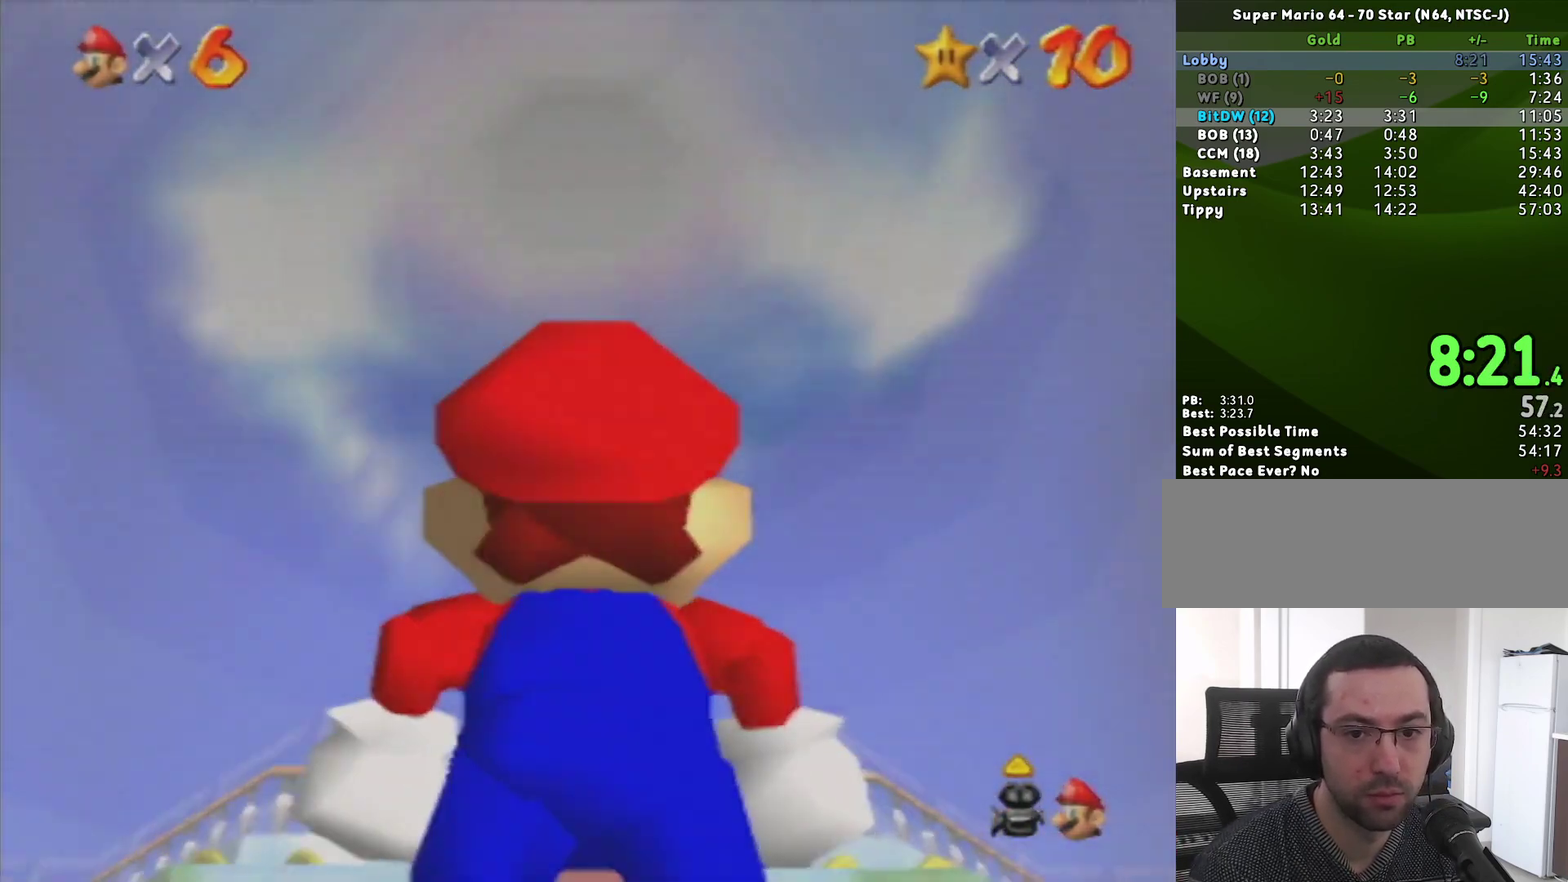
{"buttons": [], "left_stick": "right", "events": [[83, "left_stick", "down-right"], [200, "left_stick", "right"]]}
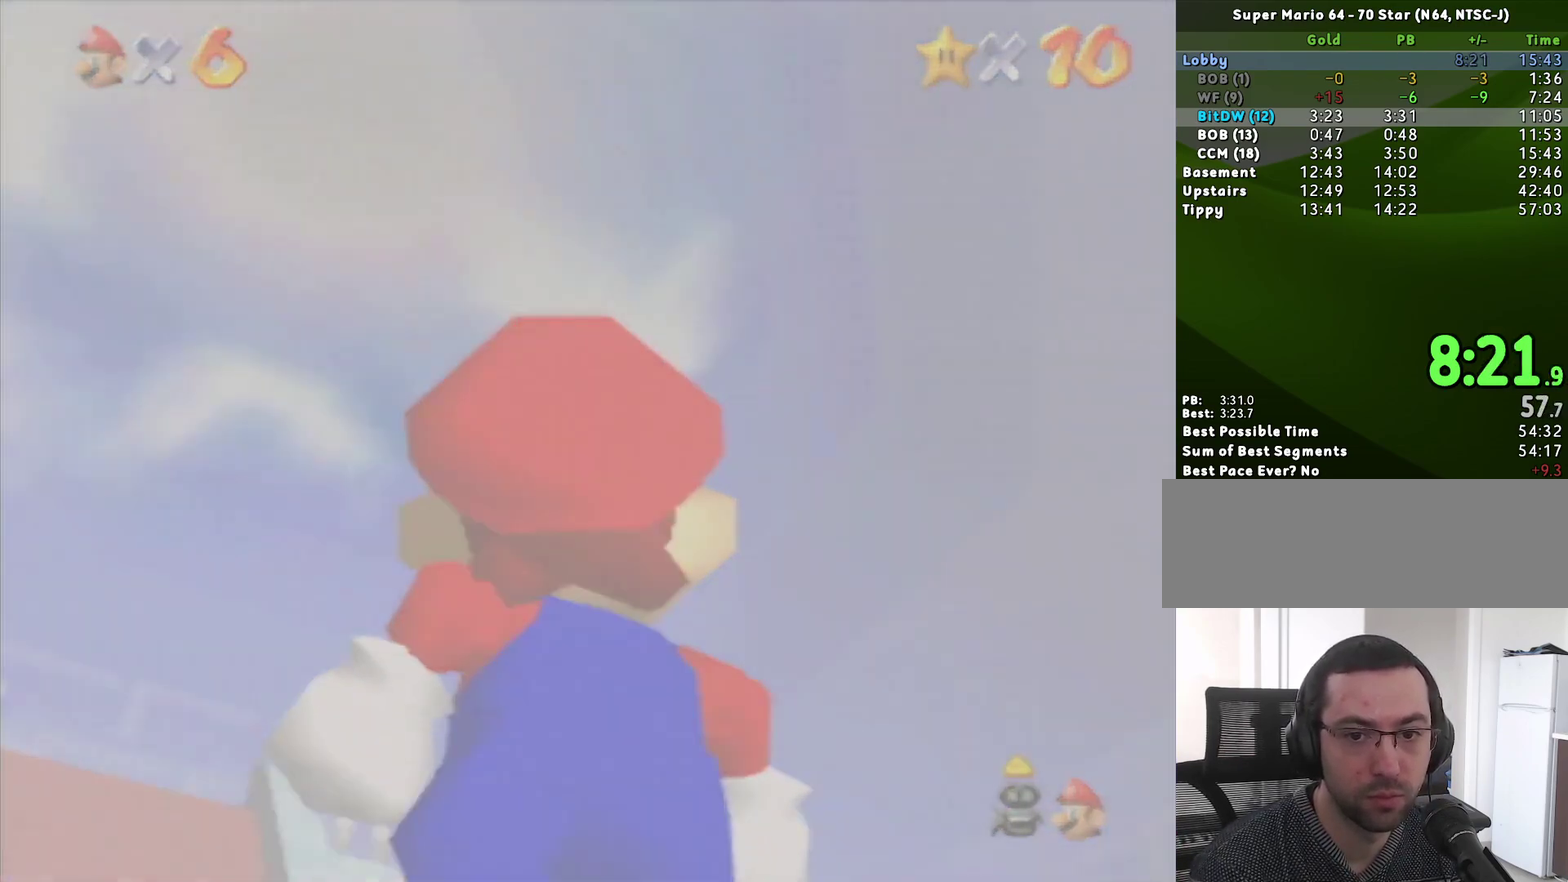
{"buttons": [], "left_stick": "up-right", "events": [[200, "left_stick", "up-right"]]}
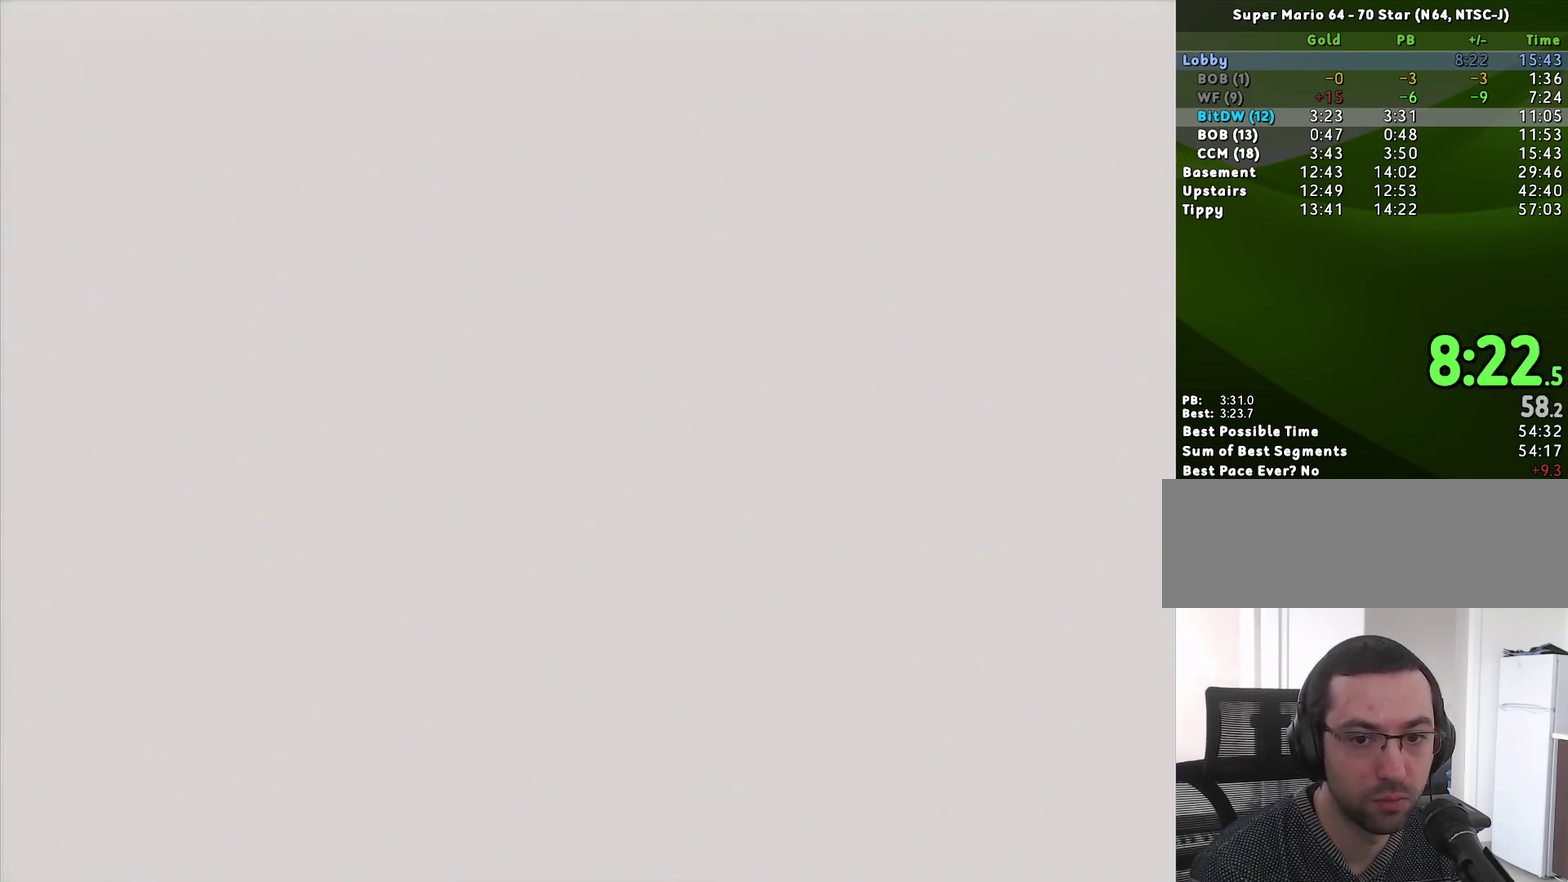
{"buttons": [], "left_stick": "up-right", "events": [[233, "left_stick", "center"], [367, "left_stick", "up-right"]]}
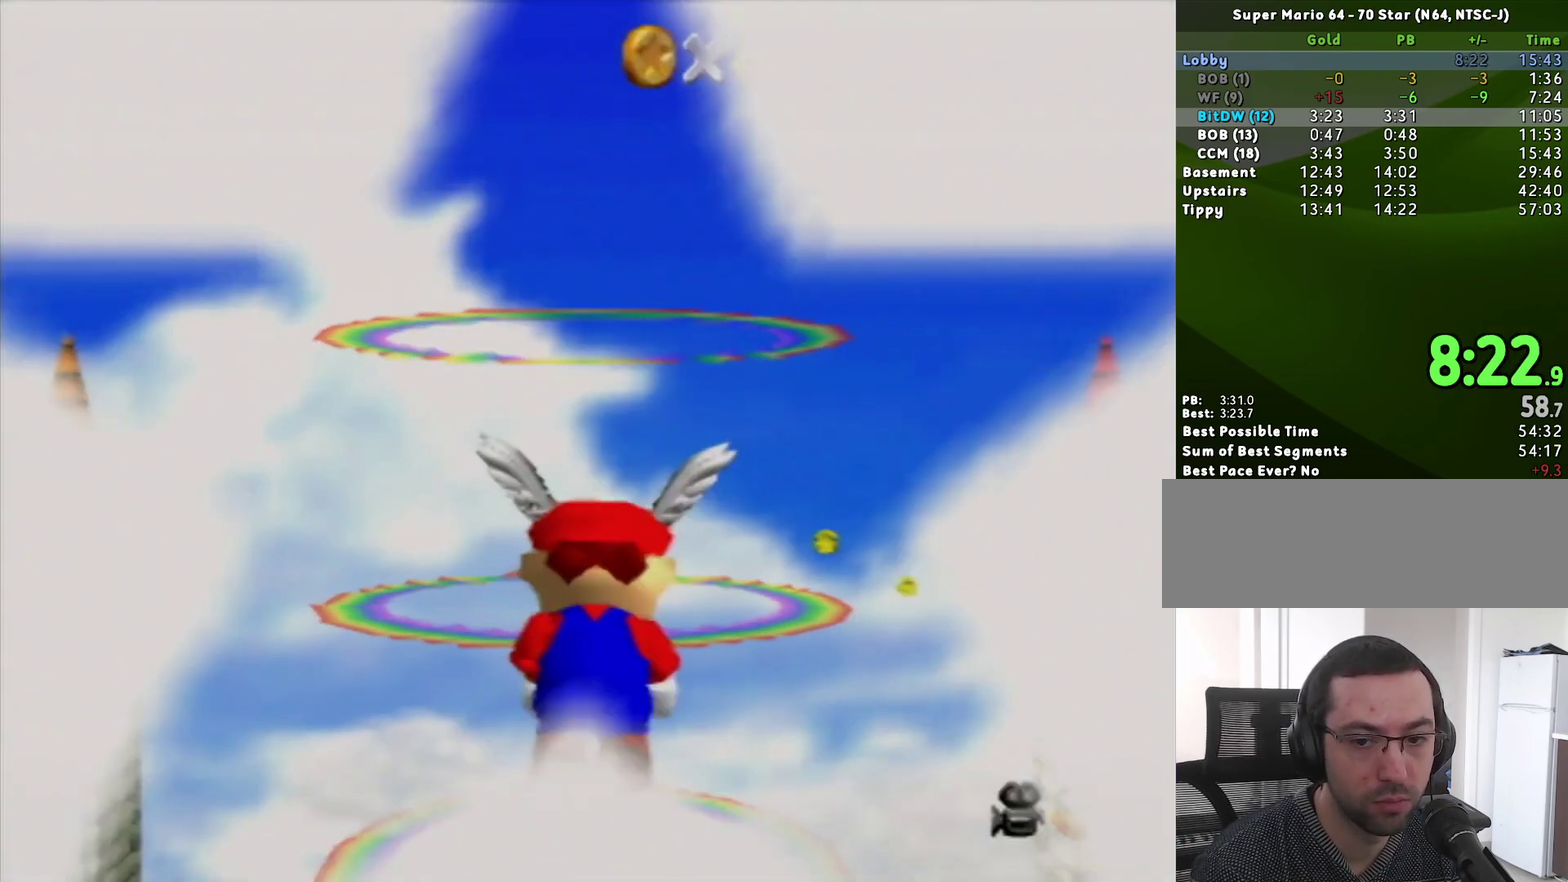
{"buttons": [], "left_stick": "up-right", "events": []}
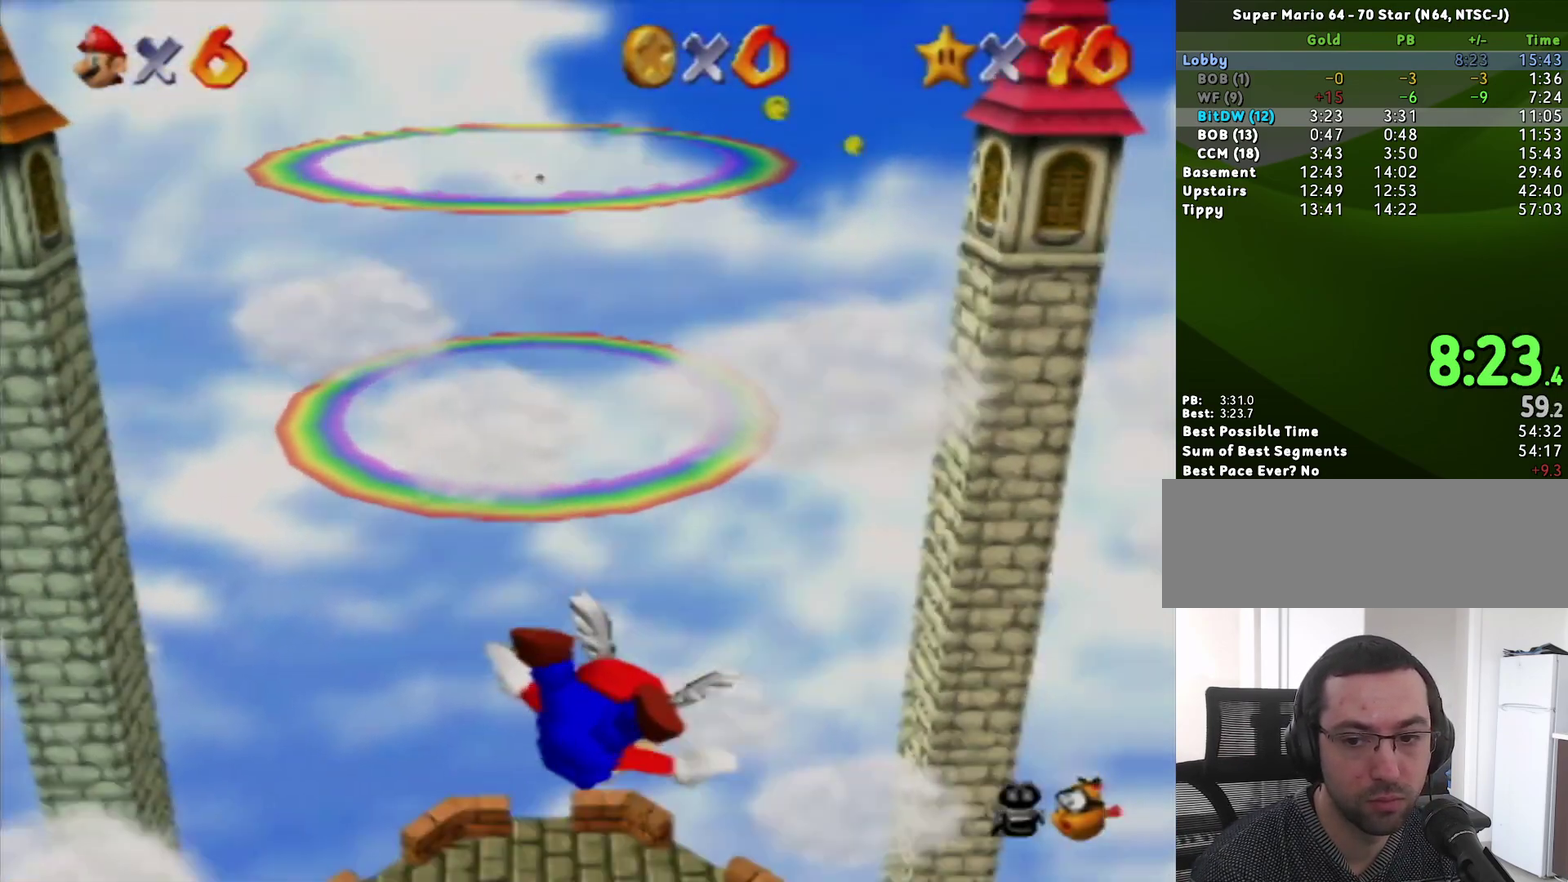
{"buttons": [], "left_stick": "up-right", "events": []}
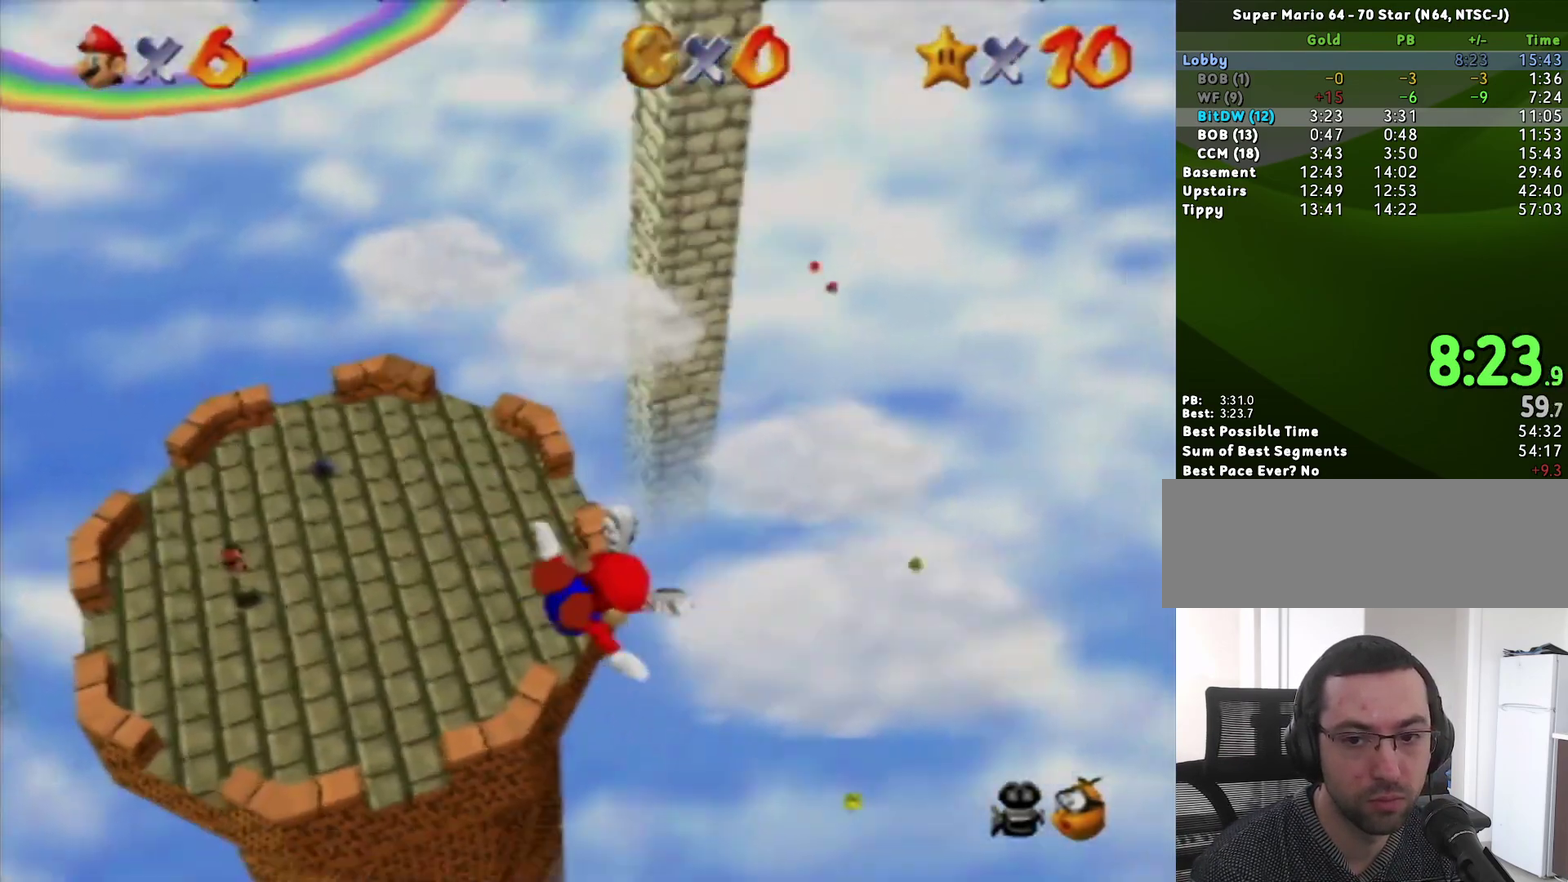
{"buttons": [], "left_stick": "center", "events": [[50, "left_stick", "center"]]}
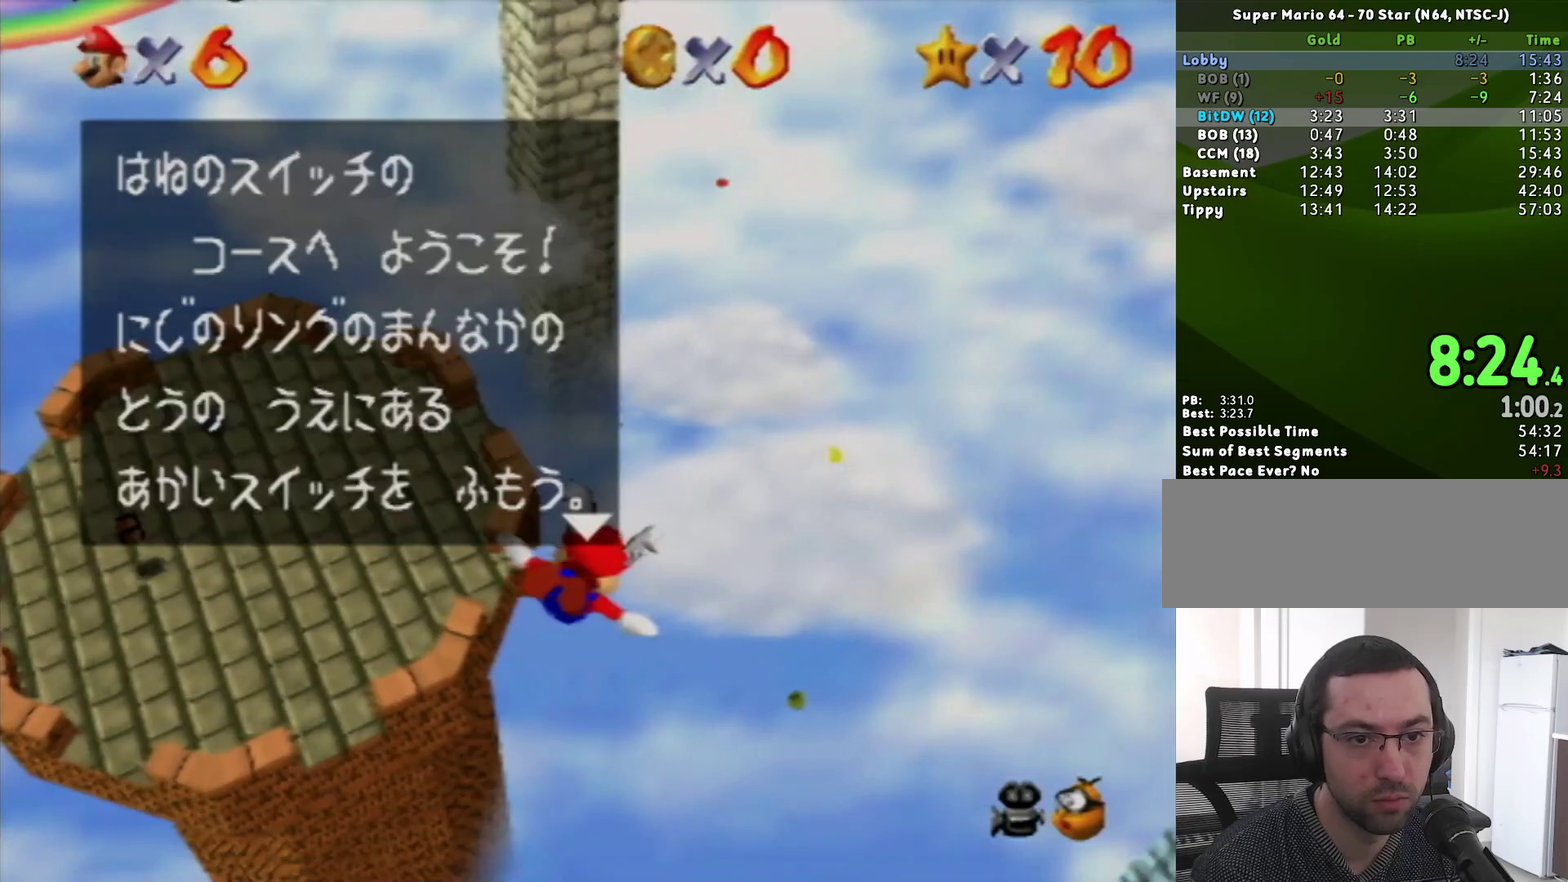
{"buttons": [], "left_stick": "center", "events": [[17, "A", "down"], [83, "A", "up"], [367, "B", "down"], [383, "A", "down"], [417, "B", "up"], [450, "A", "up"]]}
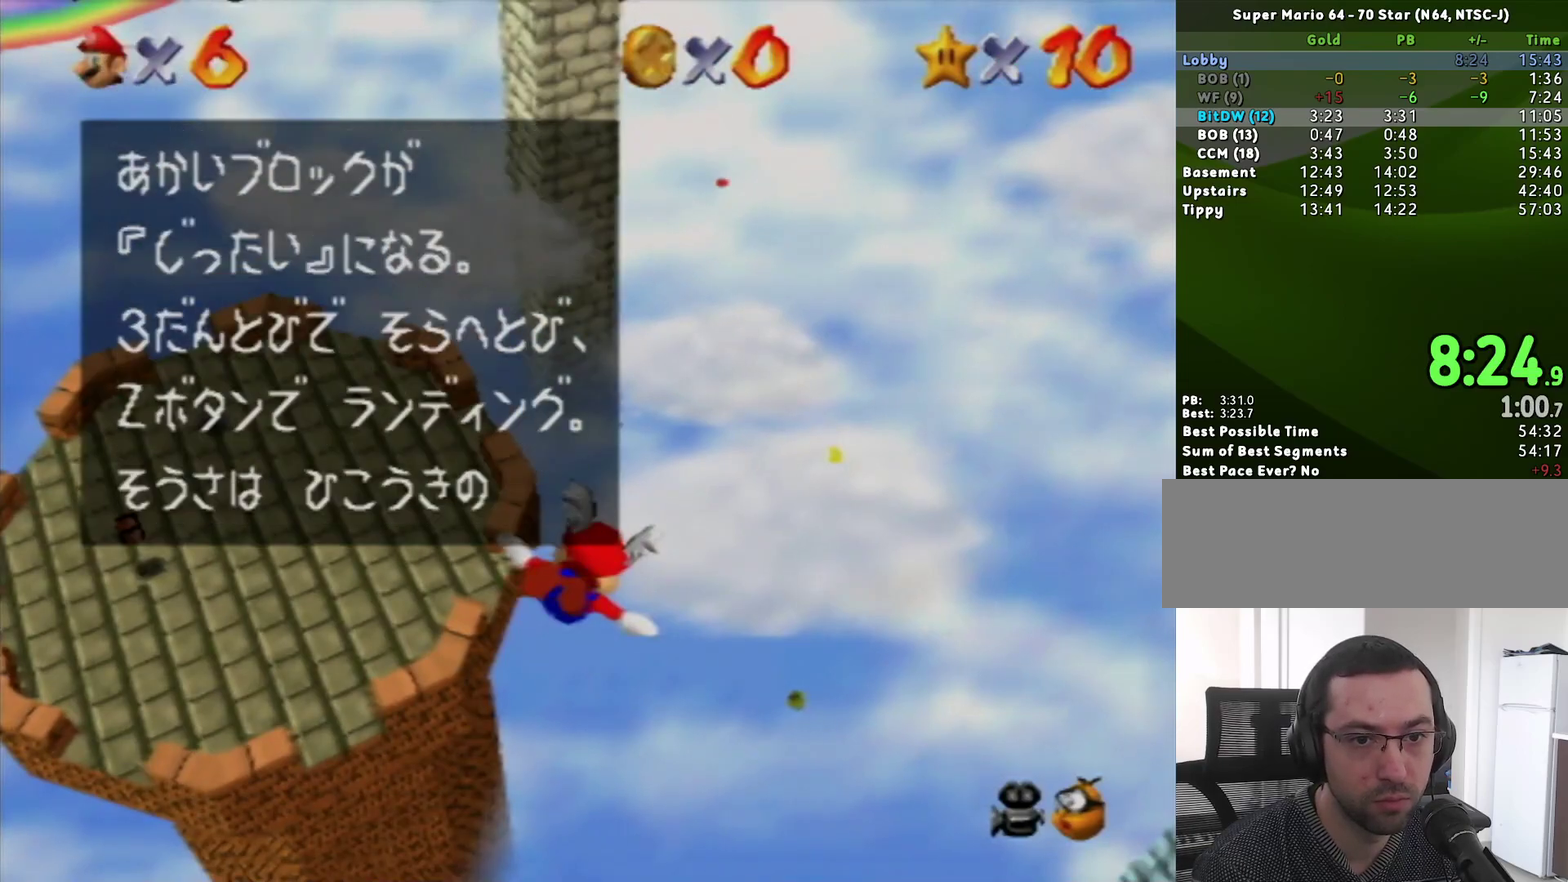
{"buttons": [], "left_stick": "center", "events": [[267, "A", "down"], [367, "A", "up"]]}
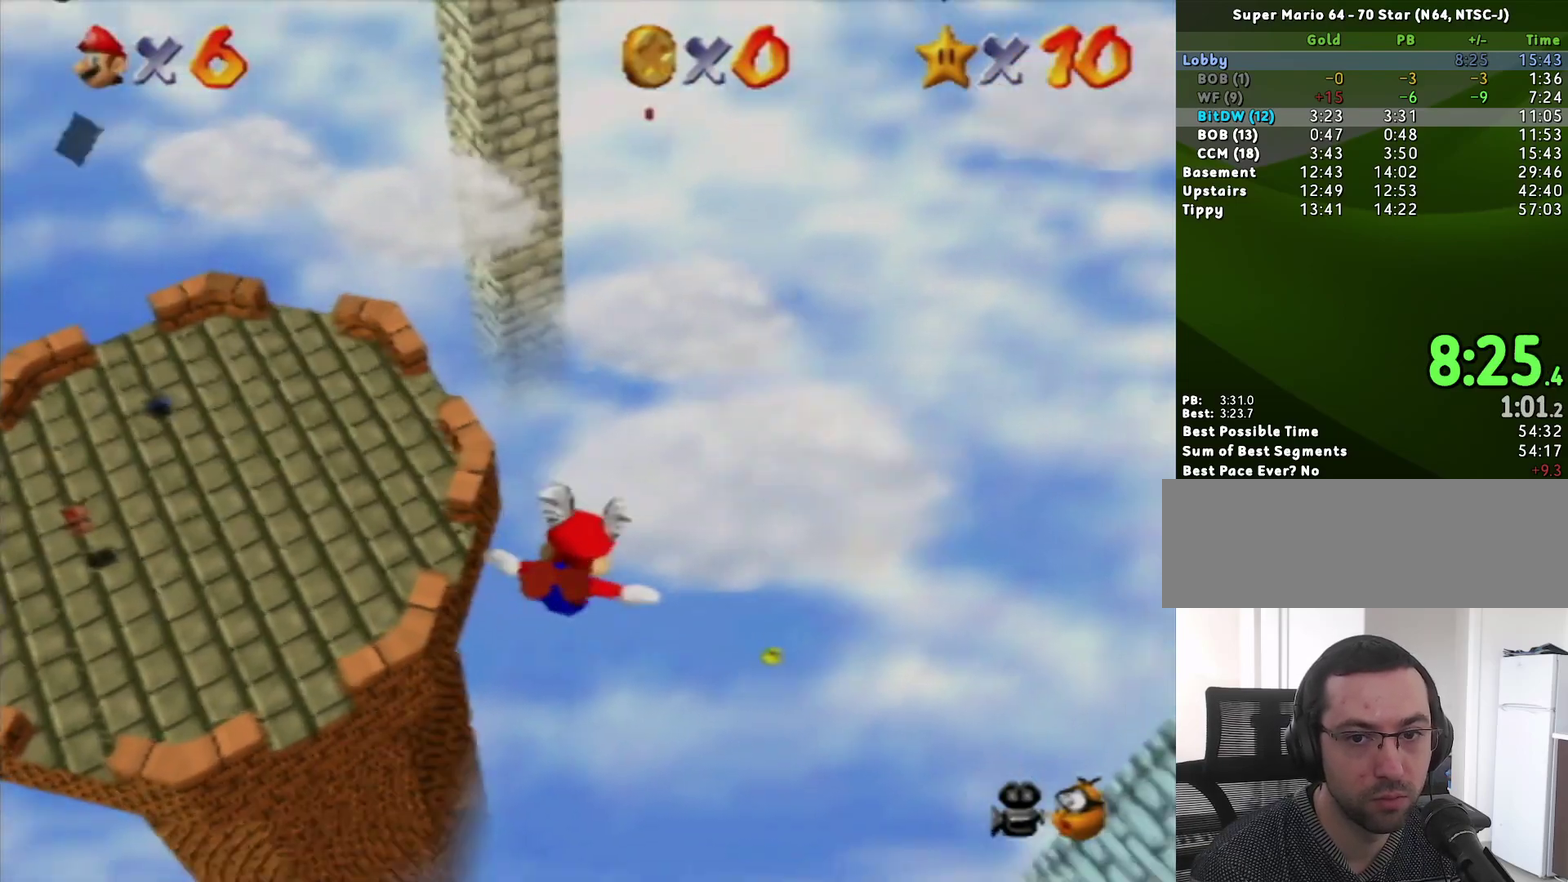
{"buttons": [], "left_stick": "center", "events": [[117, "left_stick", "up-left"], [417, "left_stick", "center"]]}
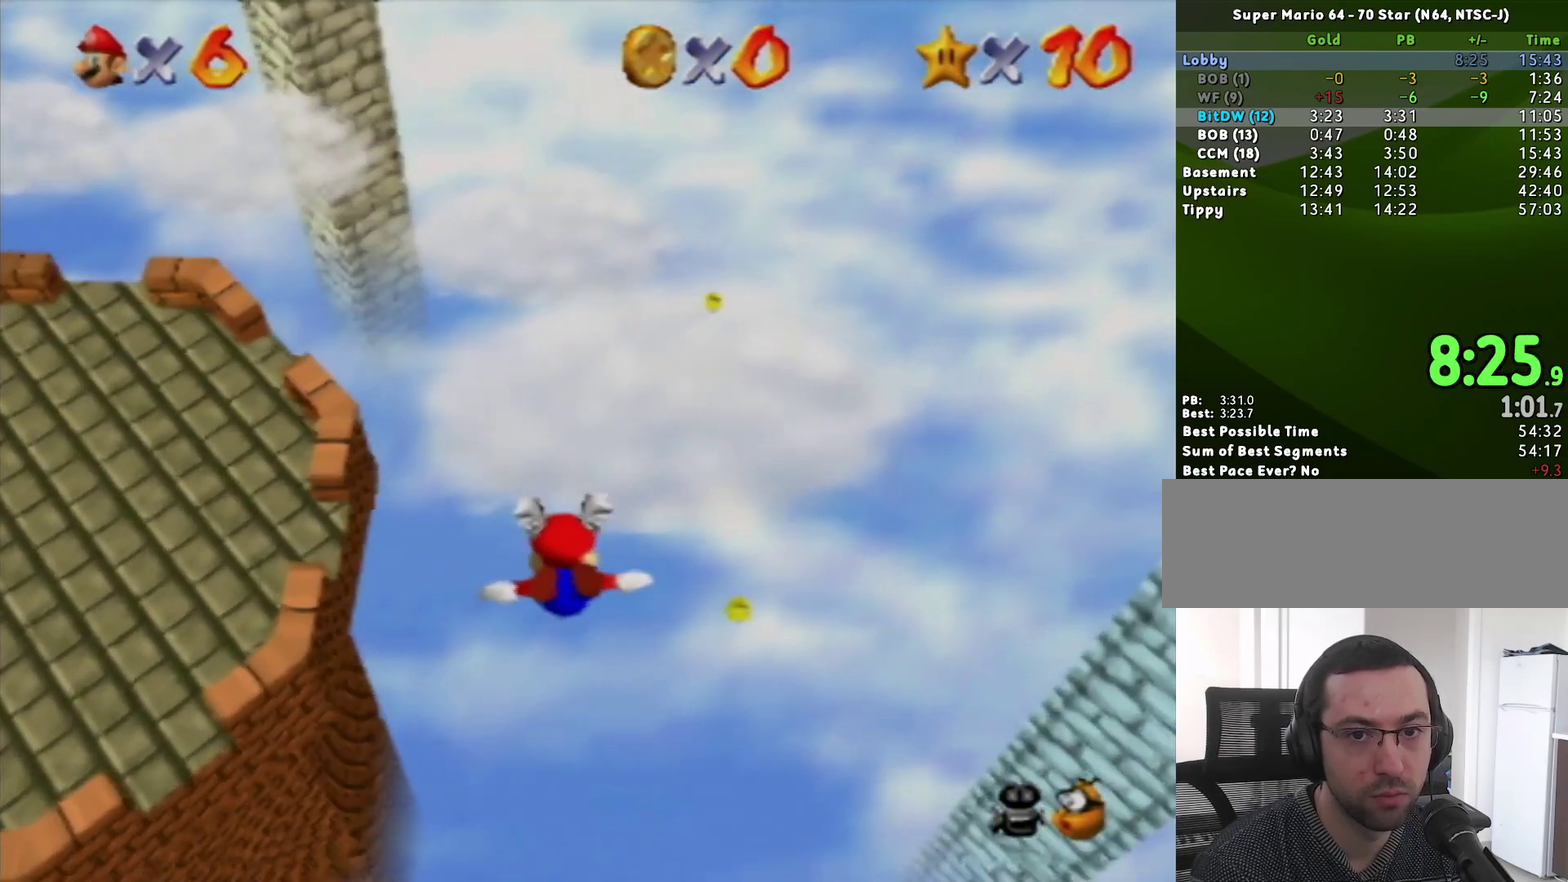
{"buttons": [], "left_stick": "center", "events": [[183, "left_stick", "up"], [400, "left_stick", "center"]]}
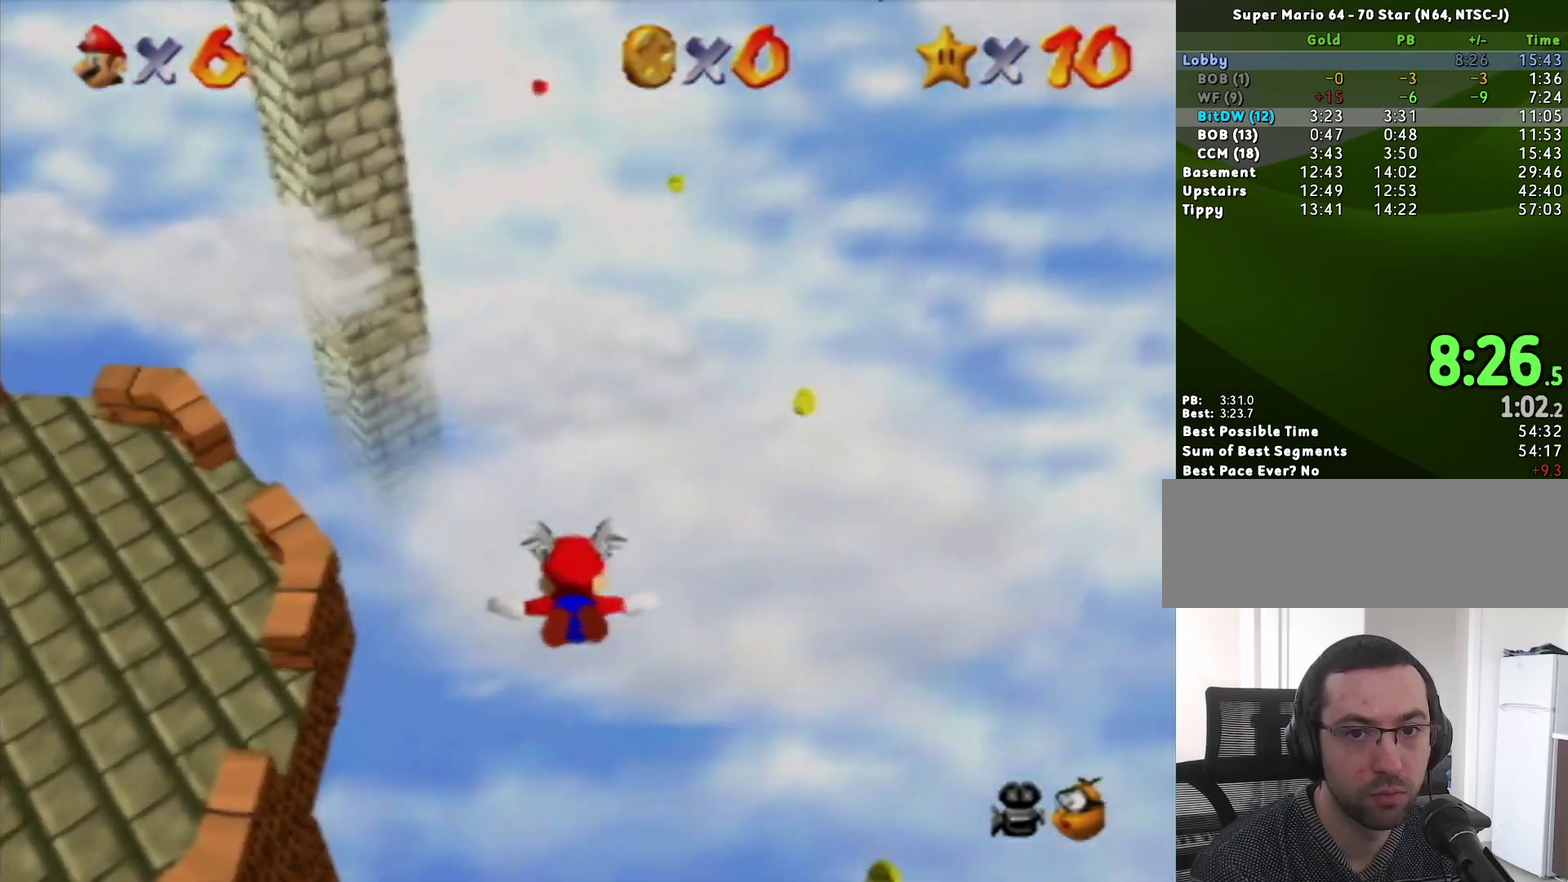
{"buttons": [], "left_stick": "center", "events": [[50, "left_stick", "up"], [400, "left_stick", "center"]]}
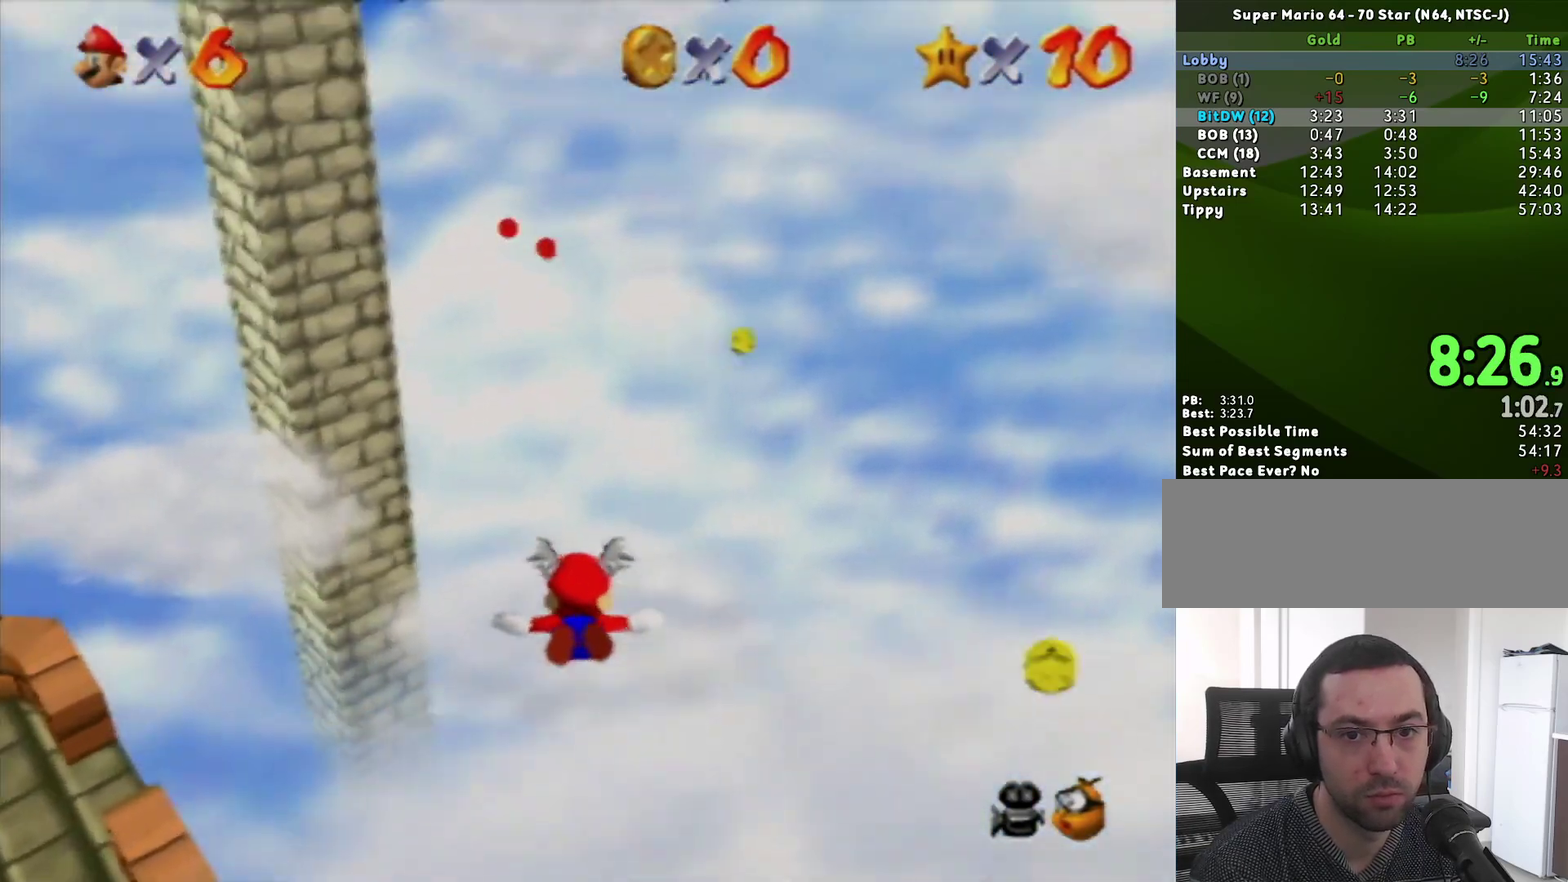
{"buttons": [], "left_stick": "up-left", "events": [[83, "left_stick", "up"], [333, "left_stick", "center"], [400, "left_stick", "up-left"]]}
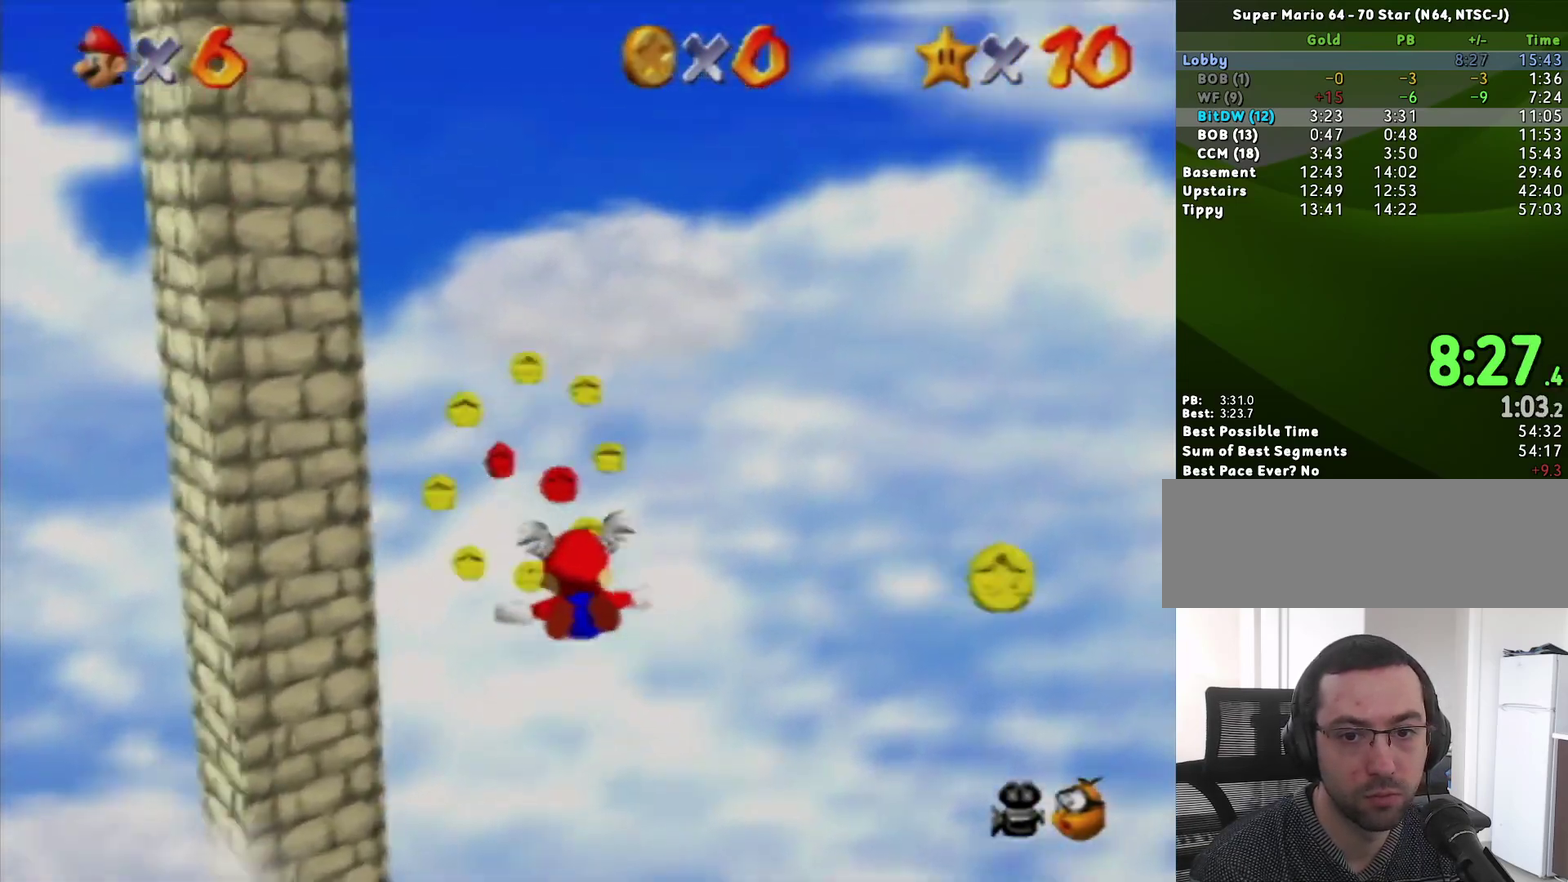
{"buttons": [], "left_stick": "left", "events": [[233, "left_stick", "left"]]}
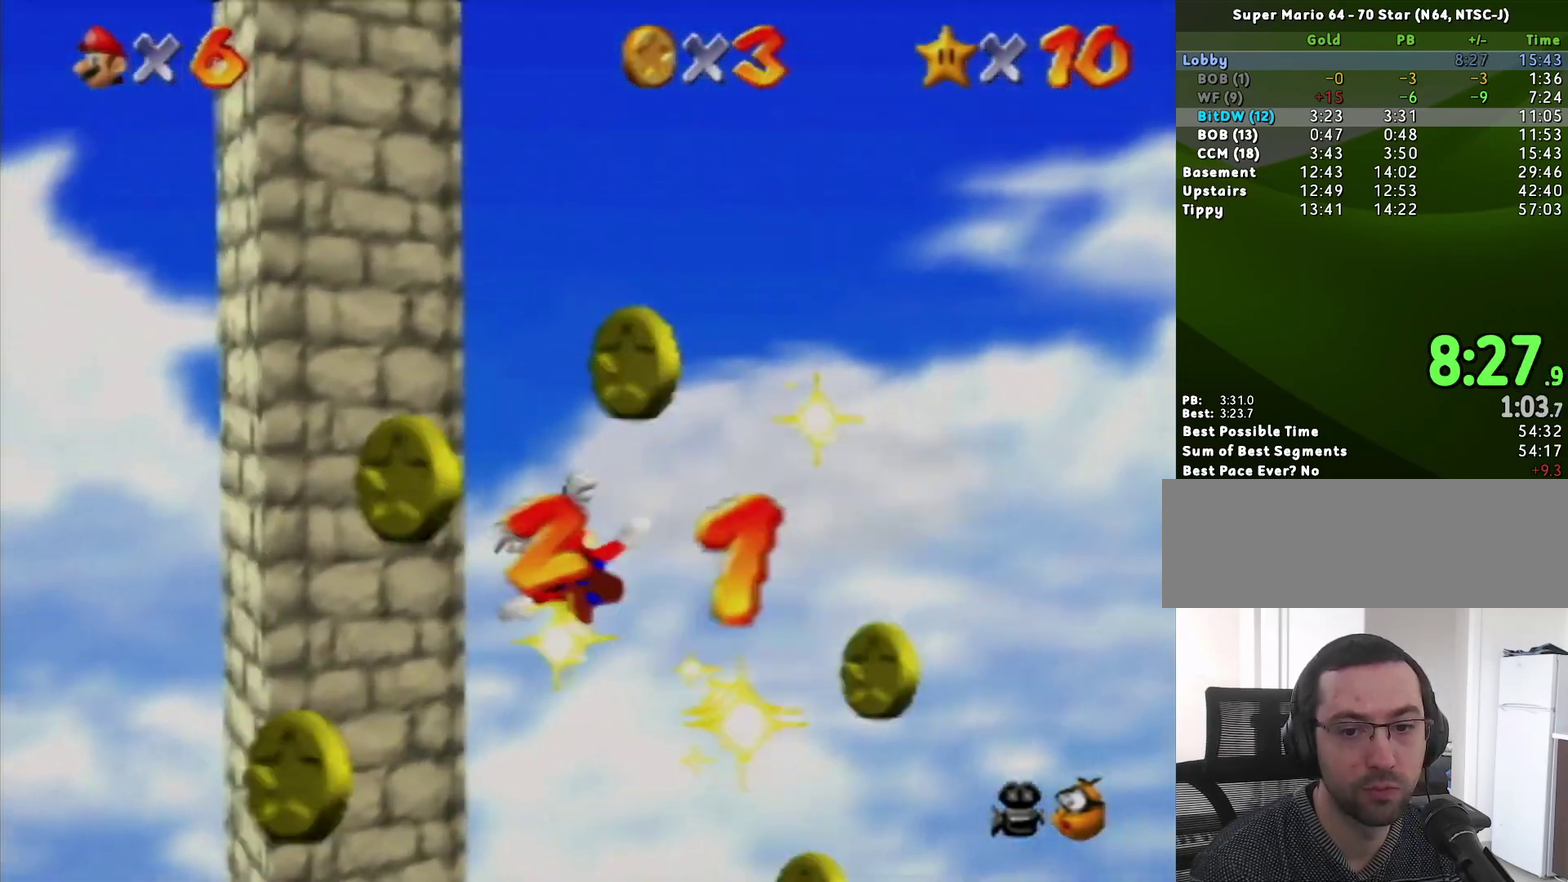
{"buttons": [], "left_stick": "center", "events": [[450, "left_stick", "center"]]}
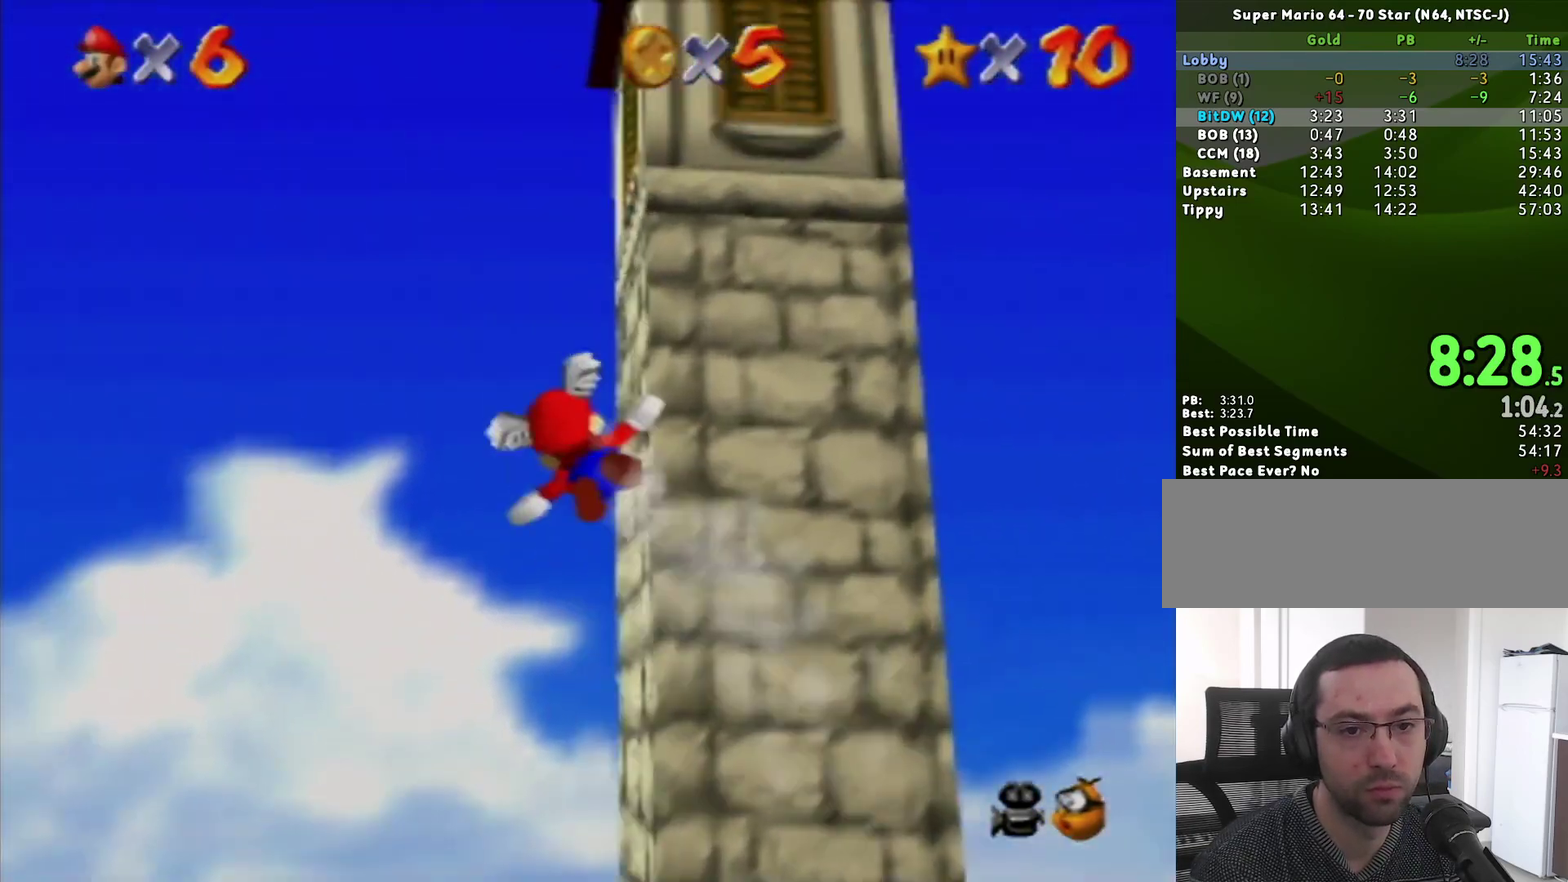
{"buttons": [], "left_stick": "up-left", "events": [[117, "left_stick", "up-left"]]}
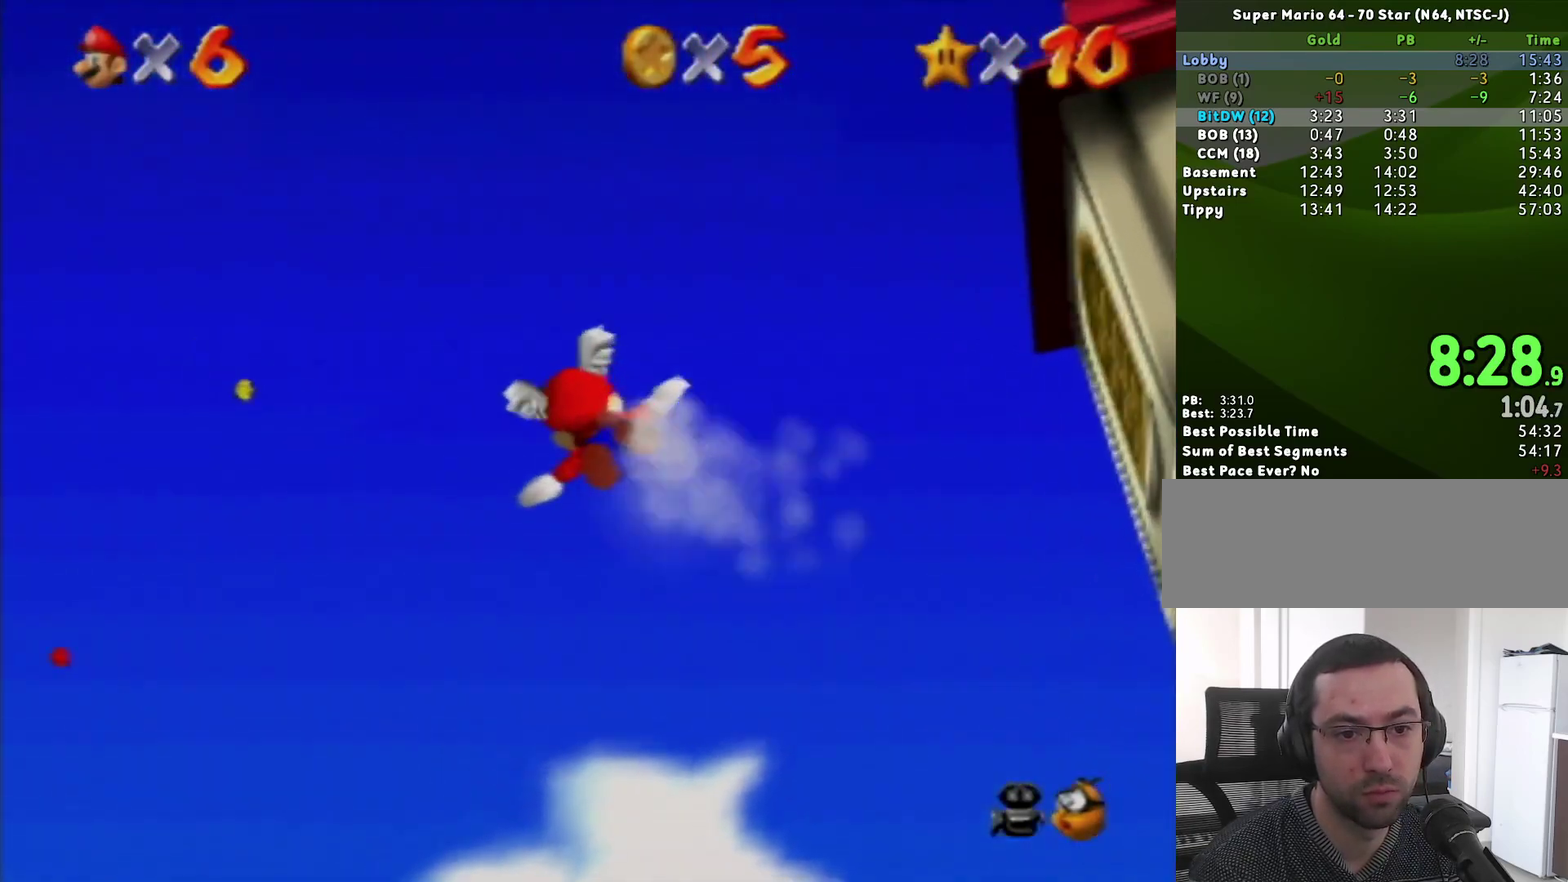
{"buttons": [], "left_stick": "up-left", "events": [[117, "left_stick", "up"], [167, "left_stick", "center"], [267, "left_stick", "up"], [483, "left_stick", "up-left"]]}
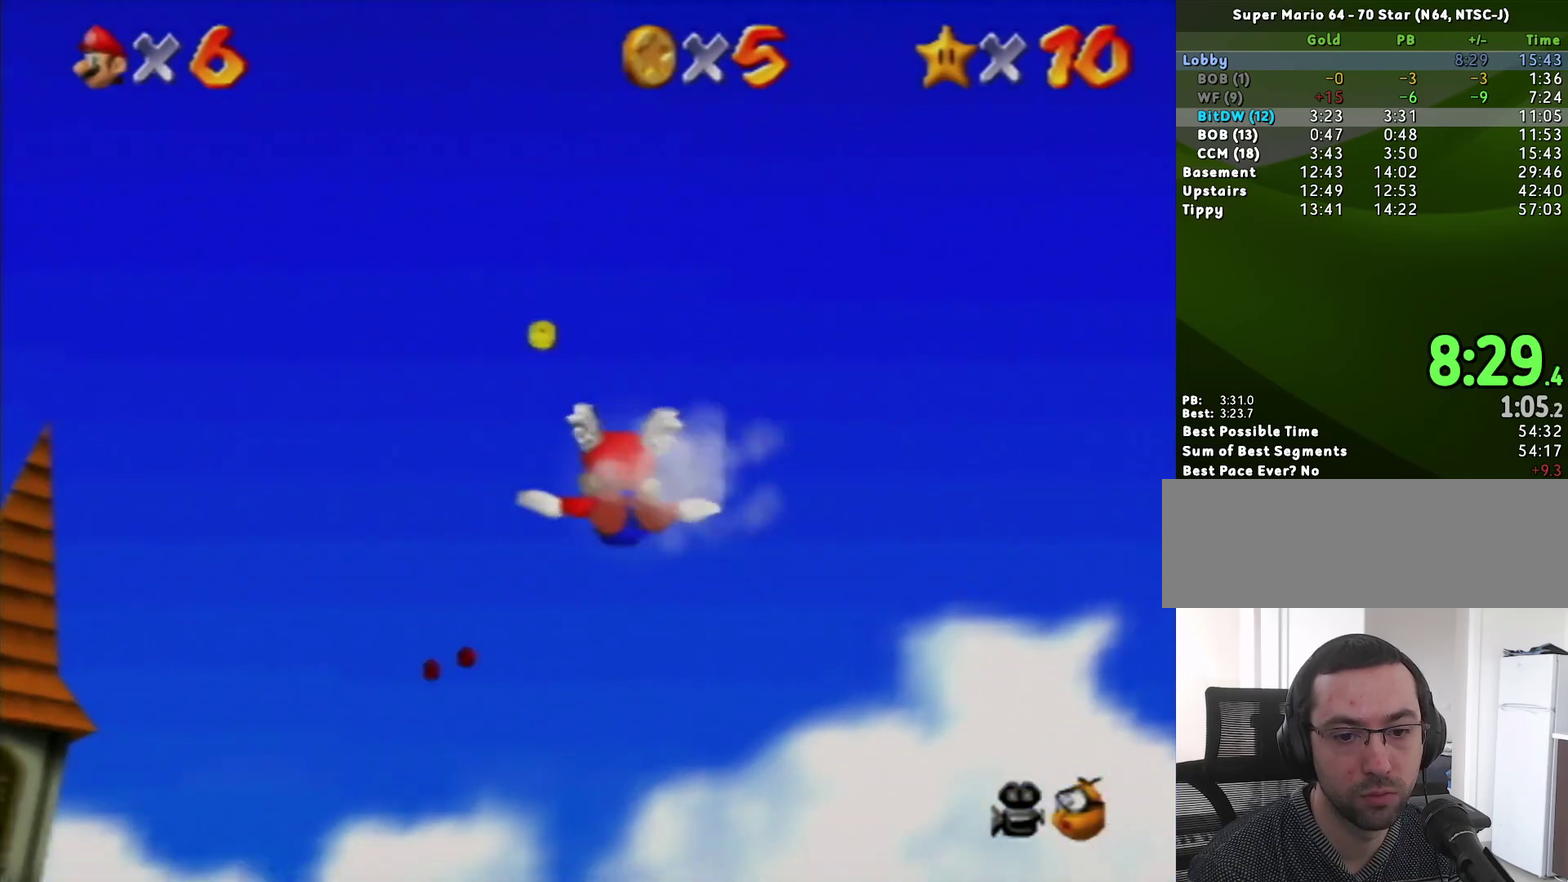
{"buttons": [], "left_stick": "up-left", "events": [[83, "left_stick", "center"], [383, "left_stick", "up-left"]]}
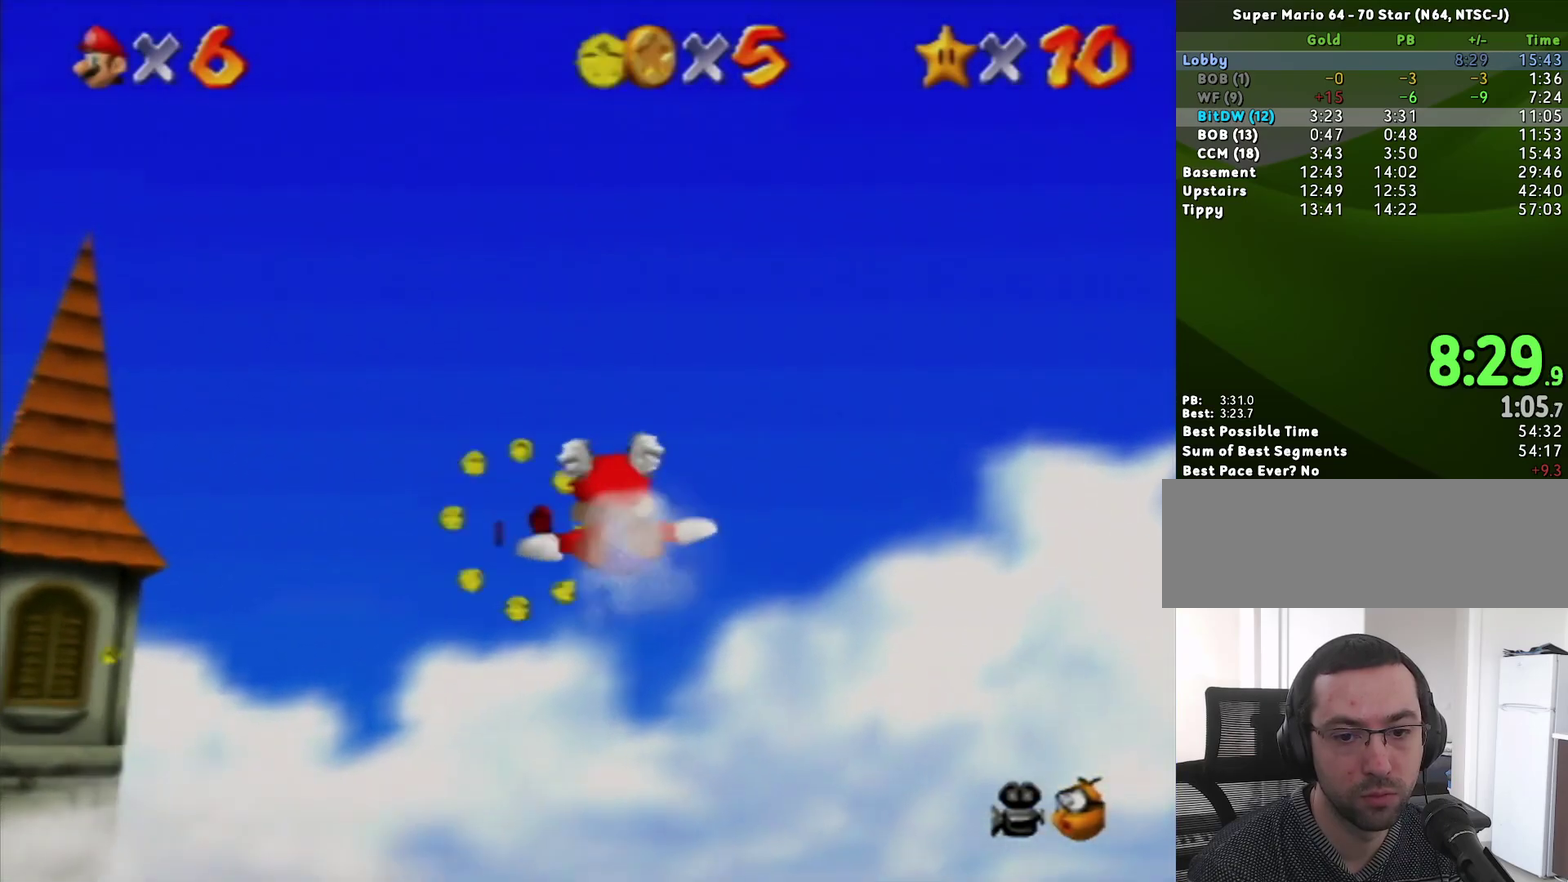
{"buttons": [], "left_stick": "up", "events": [[83, "left_stick", "center"], [233, "left_stick", "up"]]}
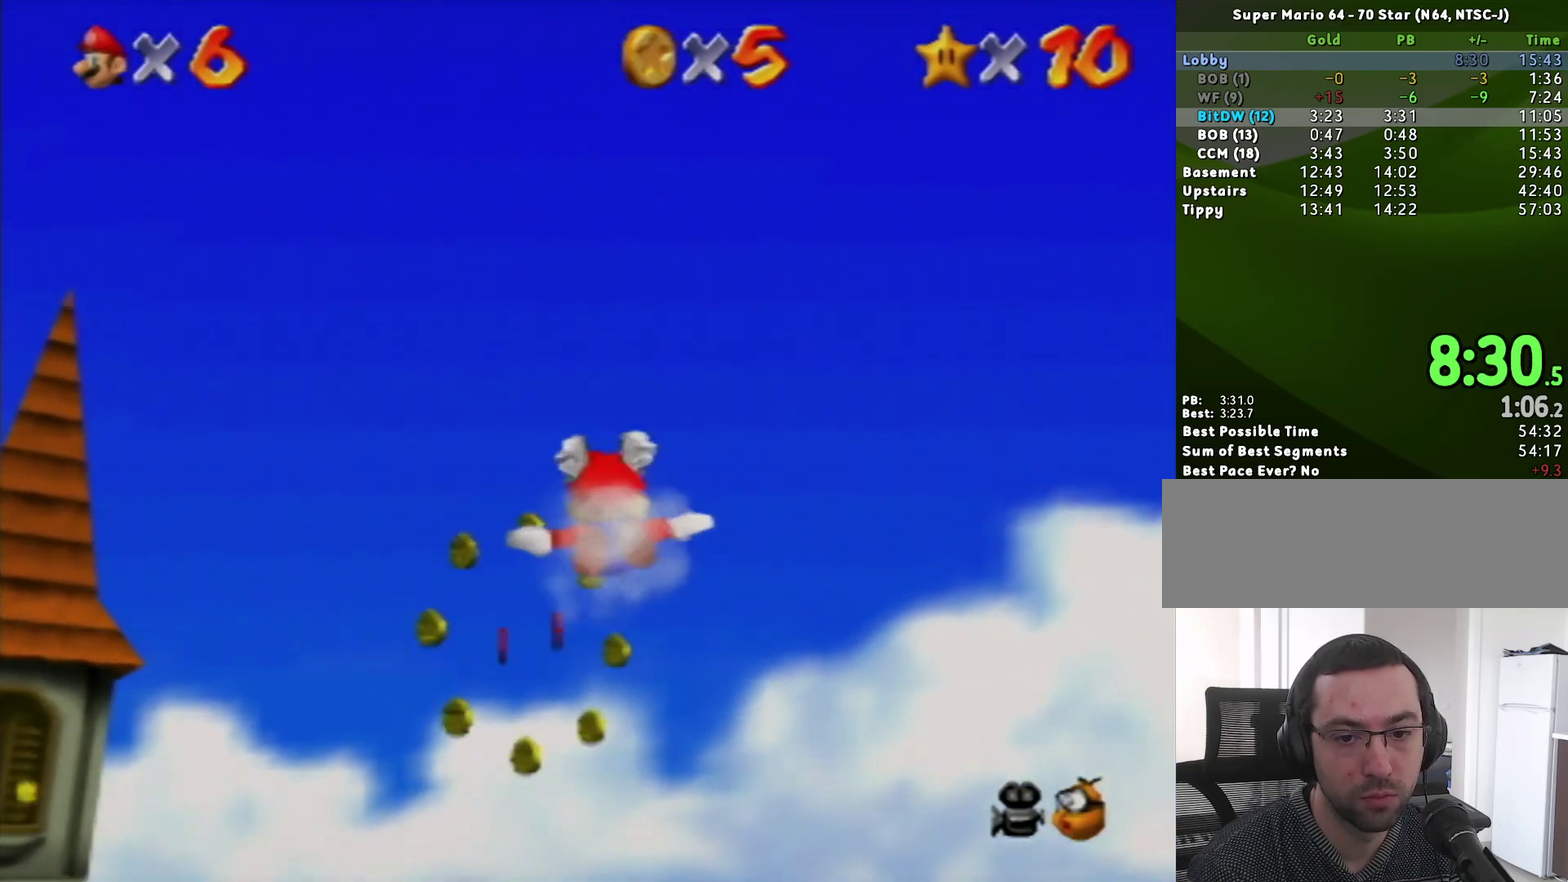
{"buttons": [], "left_stick": "left", "events": [[400, "left_stick", "up-left"], [450, "left_stick", "left"]]}
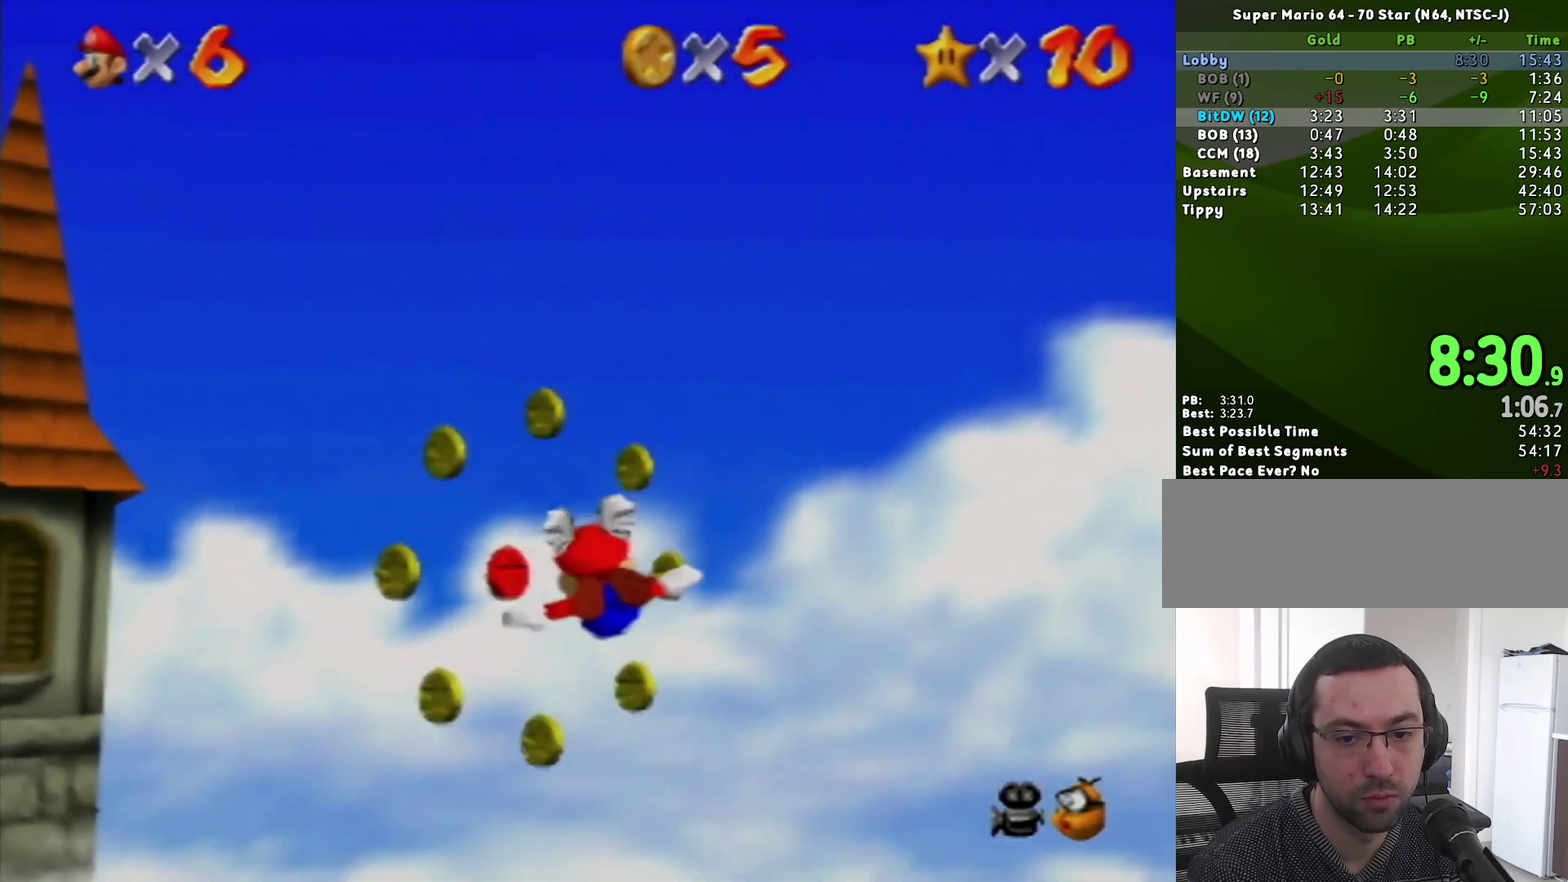
{"buttons": [], "left_stick": "up-left", "events": [[450, "left_stick", "up-left"]]}
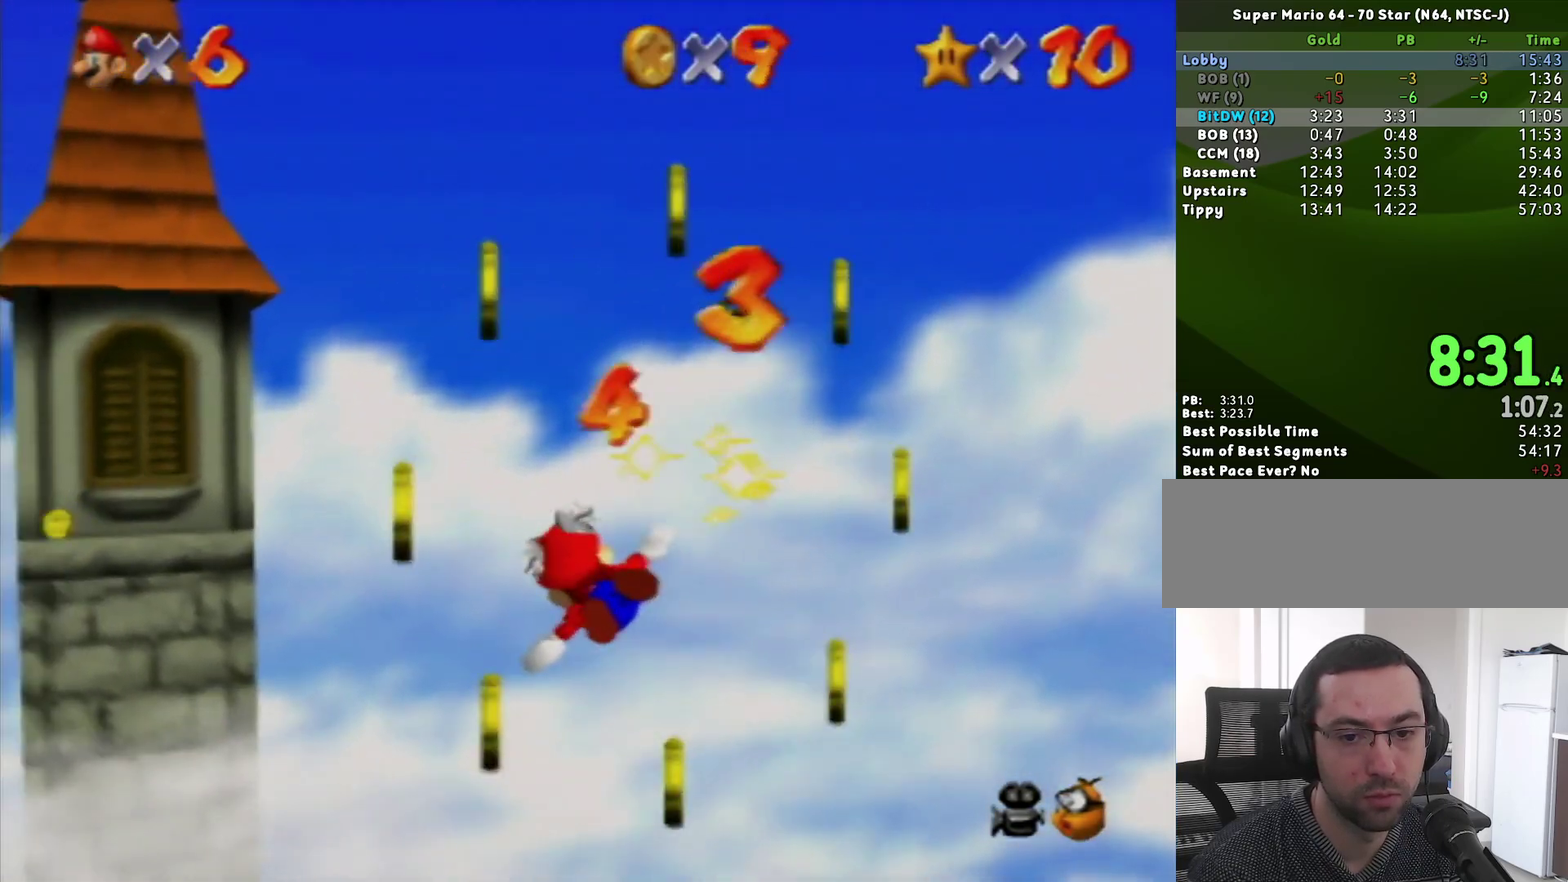
{"buttons": [], "left_stick": "up-left", "events": []}
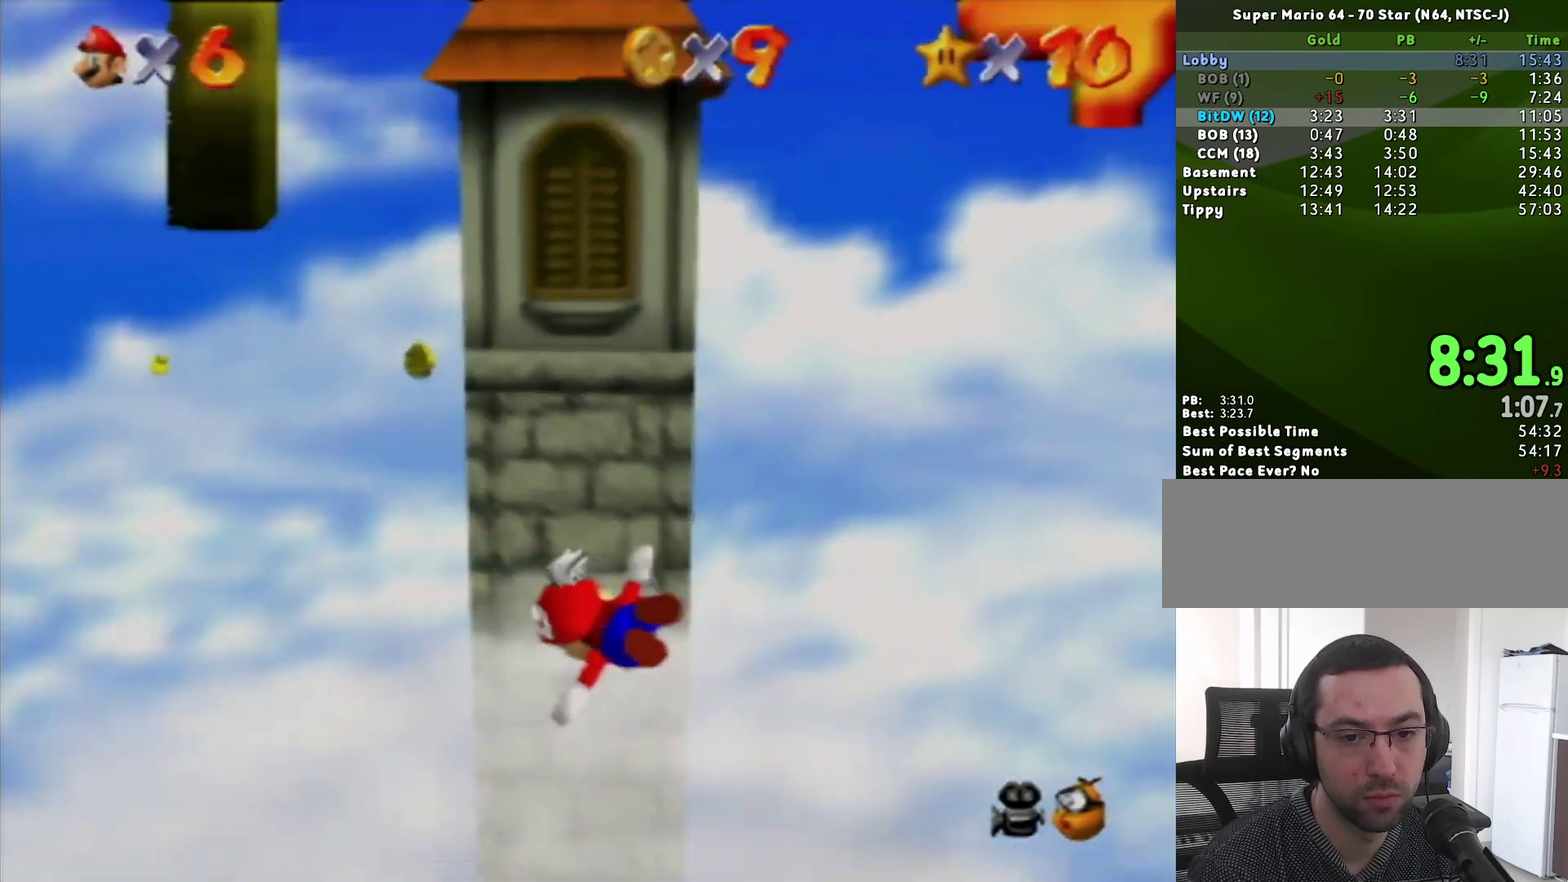
{"buttons": [], "left_stick": "center", "events": [[133, "left_stick", "center"], [400, "left_stick", "up-left"], [500, "left_stick", "center"]]}